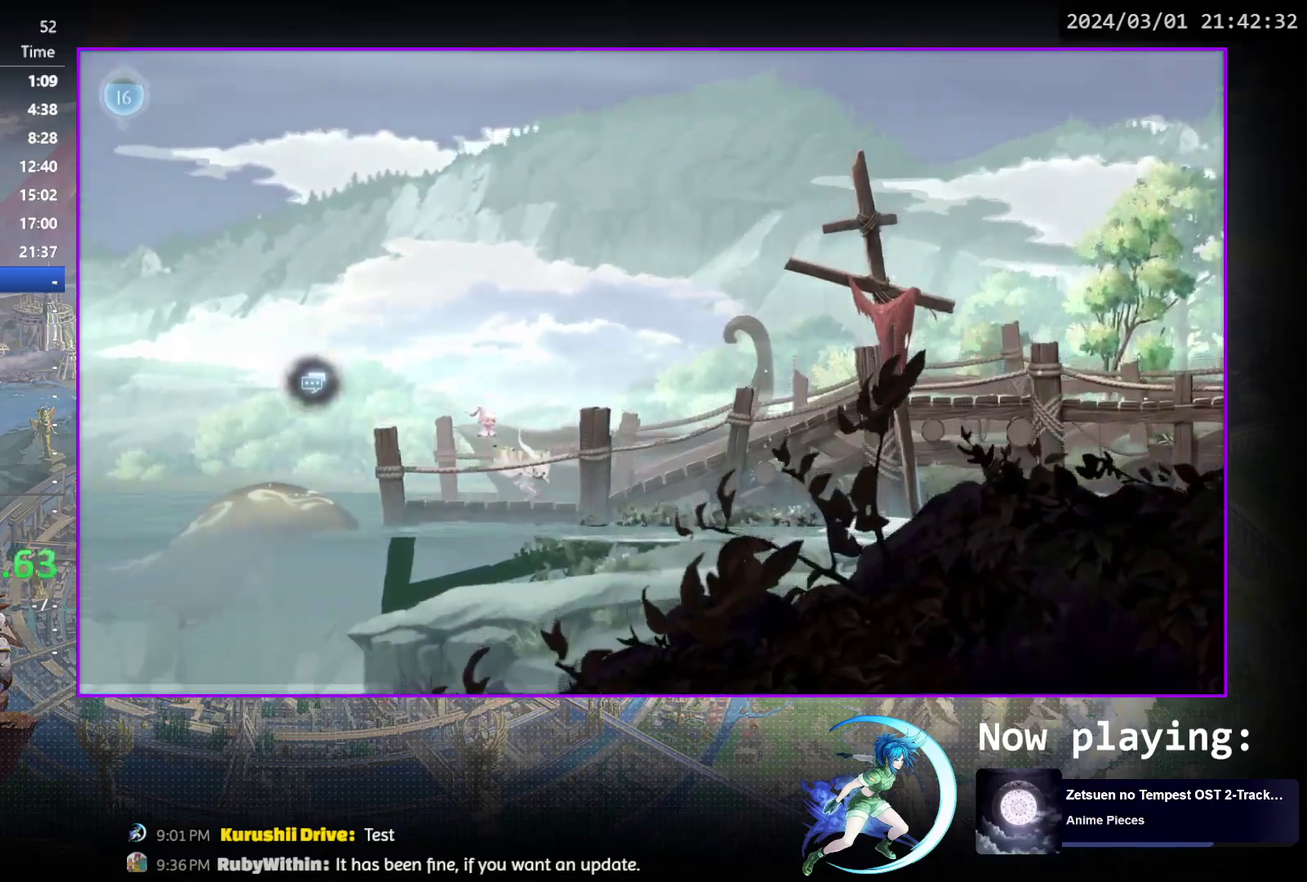
Gameplay with a controller (PlayStation layout); each line is a JSON object with the inputs held at the frame after it (dt_ms = milliseconds from this image to that frame). "events" lists button and stick changes between this image and that frame as [ms after this image, input, new state], when the widget could be followed in between. Not read: L3 R3 left_stick right_stick.
{"dt_ms": 400, "buttons": ["R1", "DPAD_DOWN", "DPAD_RIGHT"], "events": [[183, "DPAD_RIGHT", "down"], [267, "R1", "down"], [317, "DPAD_DOWN", "down"], [317, "R1", "up"], [383, "R1", "down"]]}
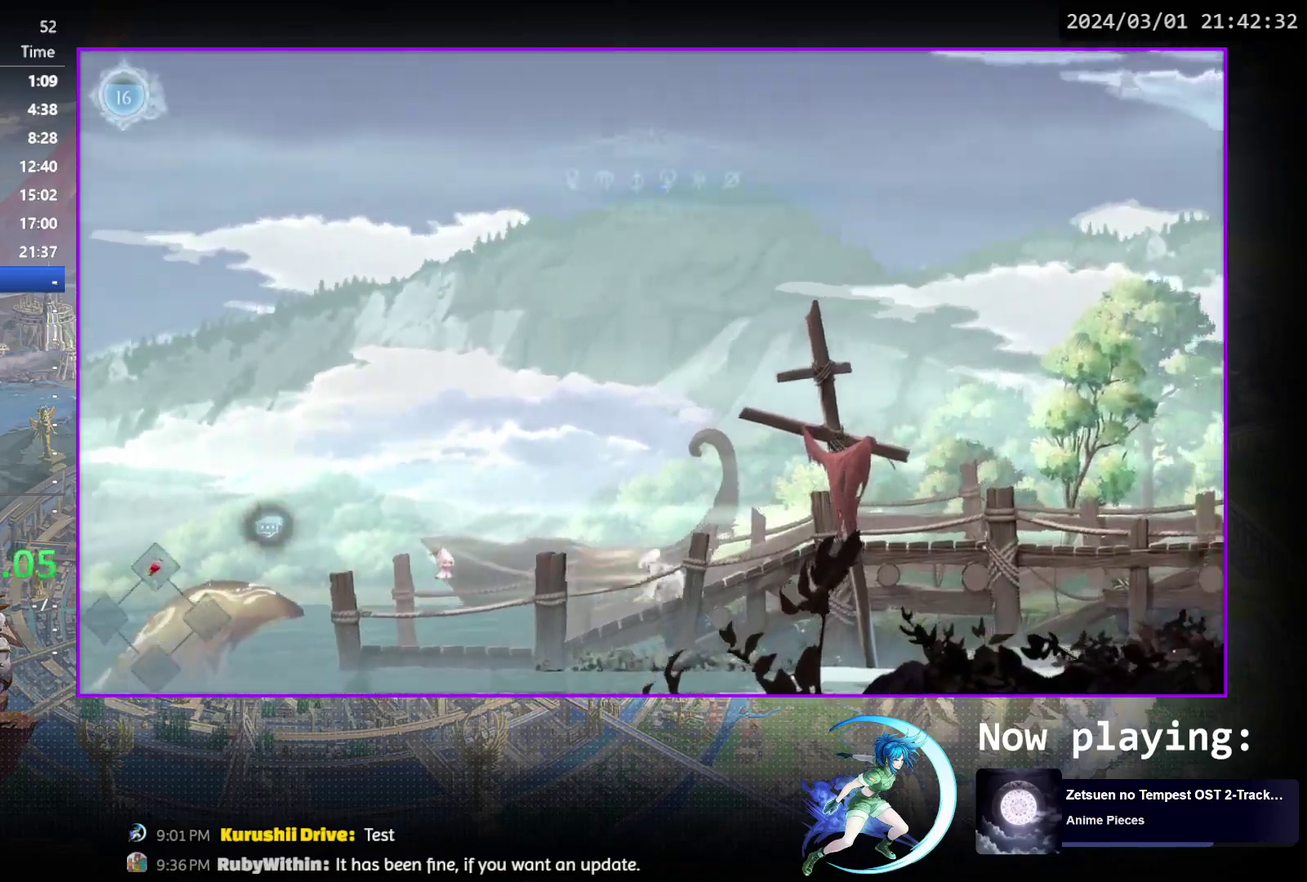
{"dt_ms": 500, "buttons": ["R1"], "events": [[33, "DPAD_RIGHT", "up"], [67, "DPAD_DOWN", "up"], [100, "R1", "up"], [217, "DPAD_RIGHT", "down"], [300, "R1", "down"], [350, "DPAD_DOWN", "down"], [383, "R1", "up"], [433, "R1", "down"], [483, "DPAD_RIGHT", "up"], [500, "DPAD_DOWN", "up"]]}
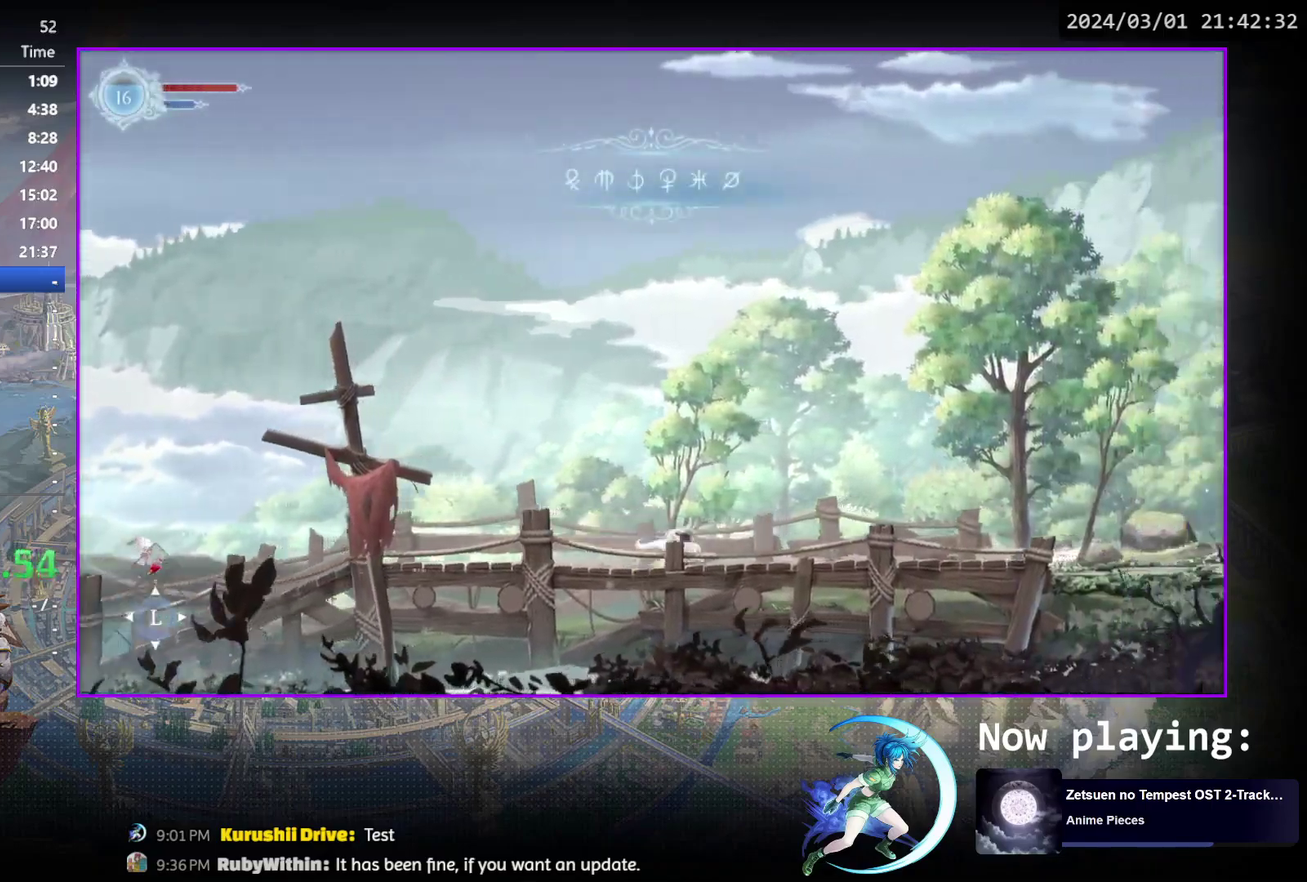
{"dt_ms": 500, "buttons": [], "events": [[67, "R1", "up"], [183, "DPAD_RIGHT", "down"], [267, "R1", "down"], [317, "DPAD_DOWN", "down"], [333, "R1", "up"], [400, "R1", "down"], [417, "DPAD_RIGHT", "up"], [467, "DPAD_DOWN", "up"], [500, "R1", "up"]]}
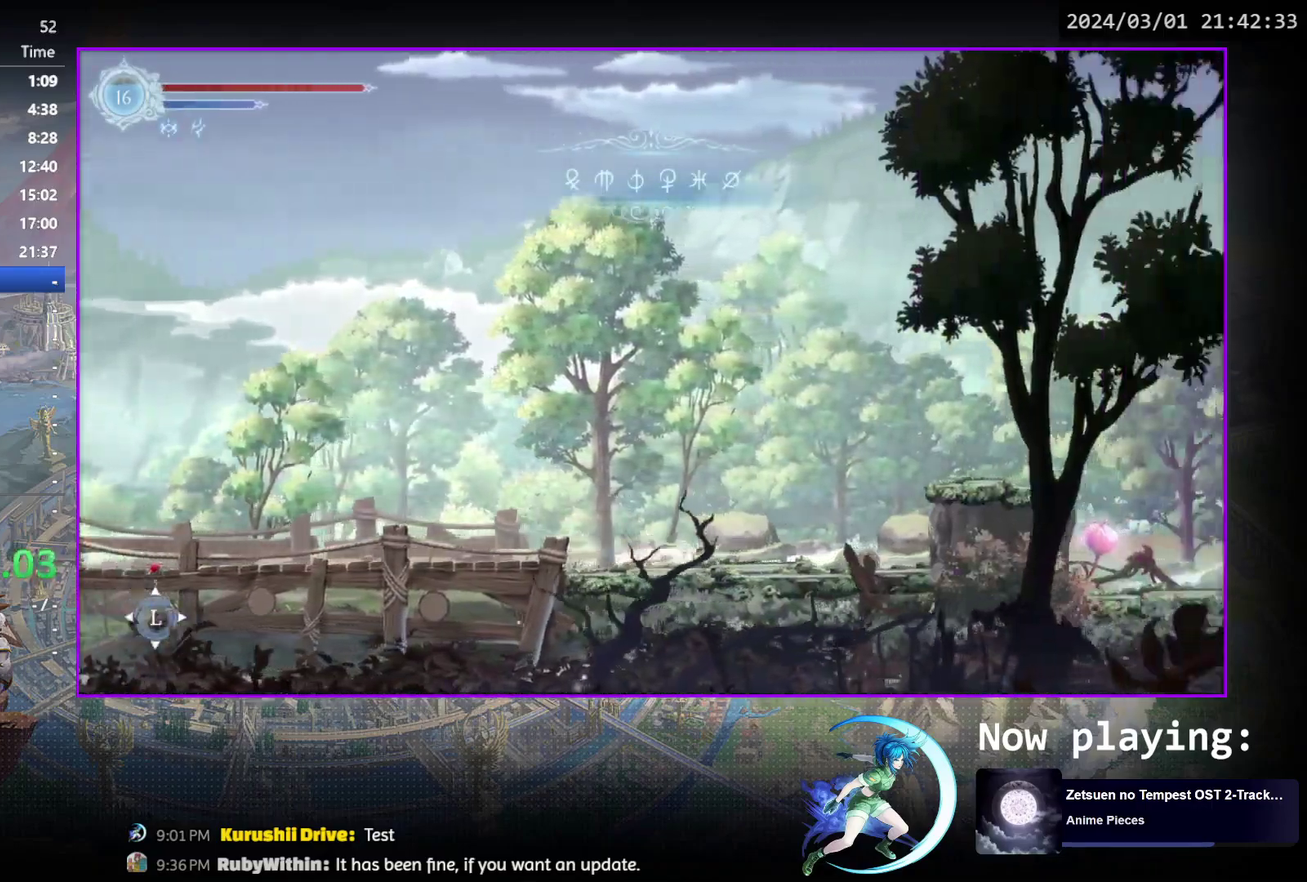
{"dt_ms": 800, "buttons": ["CROSS", "R1"], "events": [[150, "CROSS", "down"], [317, "CROSS", "up"], [317, "DPAD_RIGHT", "down"], [383, "CROSS", "down"], [517, "CROSS", "up"], [617, "R1", "down"], [667, "DPAD_DOWN", "down"], [733, "CROSS", "down"], [783, "DPAD_RIGHT", "up"], [800, "DPAD_DOWN", "up"]]}
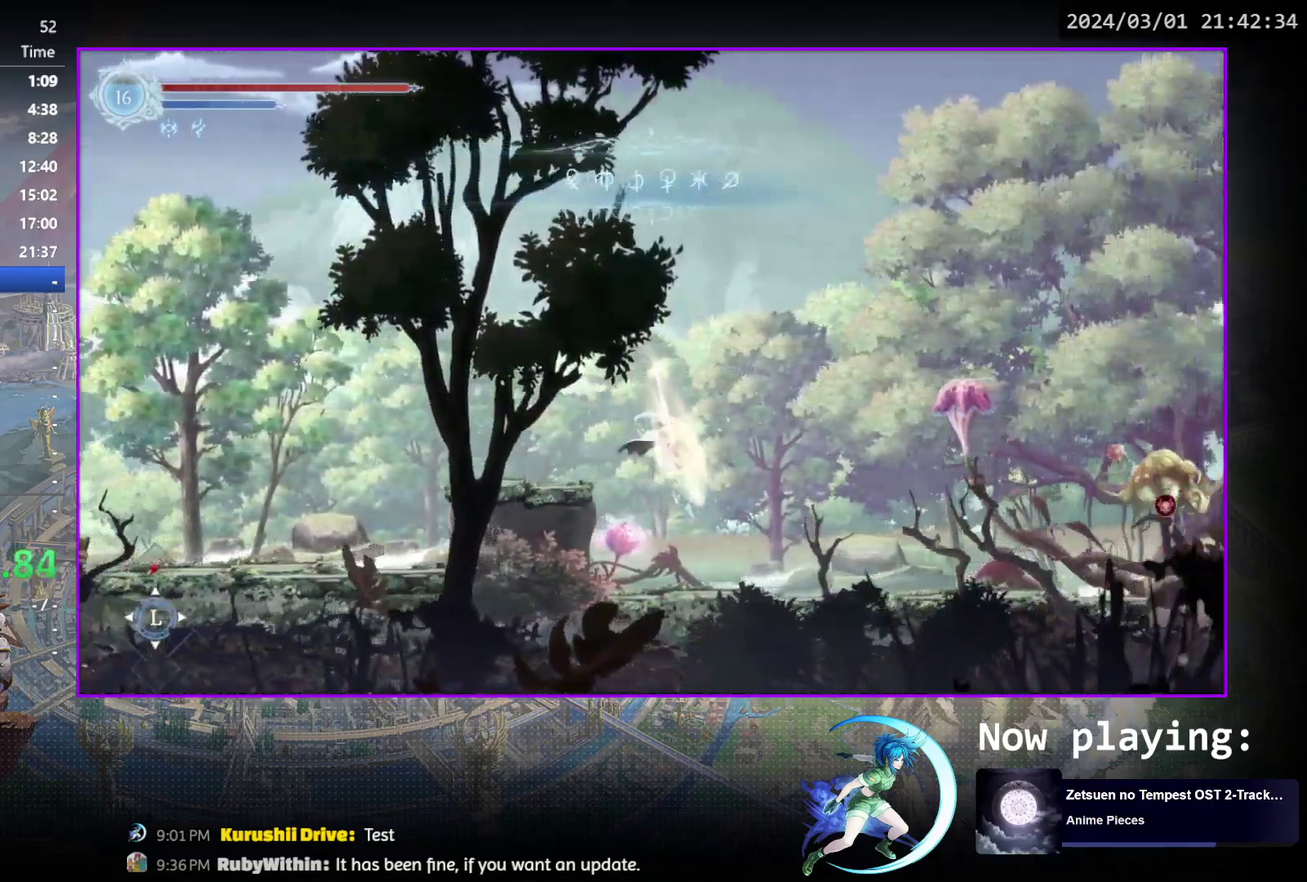
{"dt_ms": 300, "buttons": ["DPAD_RIGHT"], "events": [[17, "R1", "up"], [50, "CROSS", "up"], [117, "DPAD_RIGHT", "down"]]}
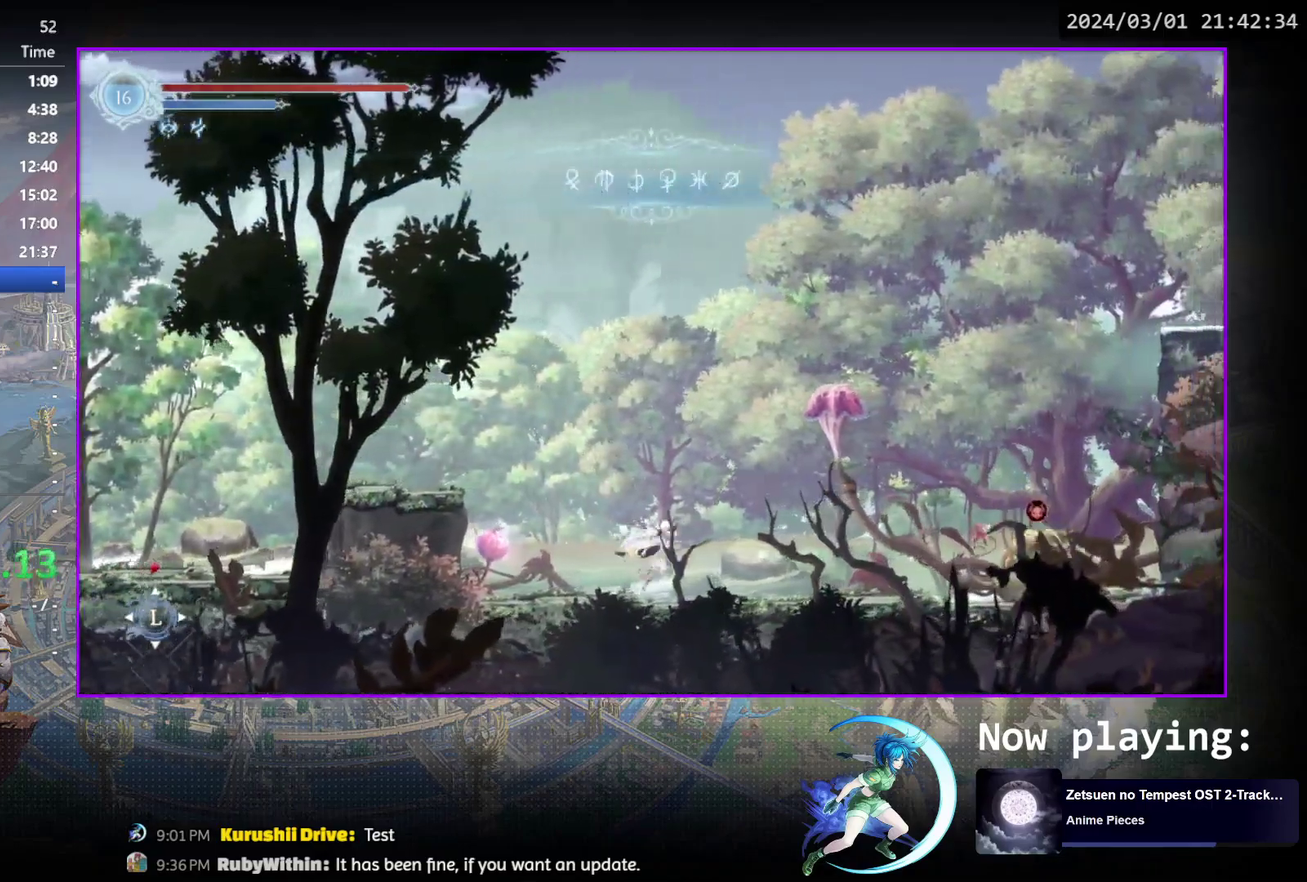
{"dt_ms": 400, "buttons": ["DPAD_RIGHT"], "events": [[283, "CROSS", "down"], [383, "CROSS", "up"]]}
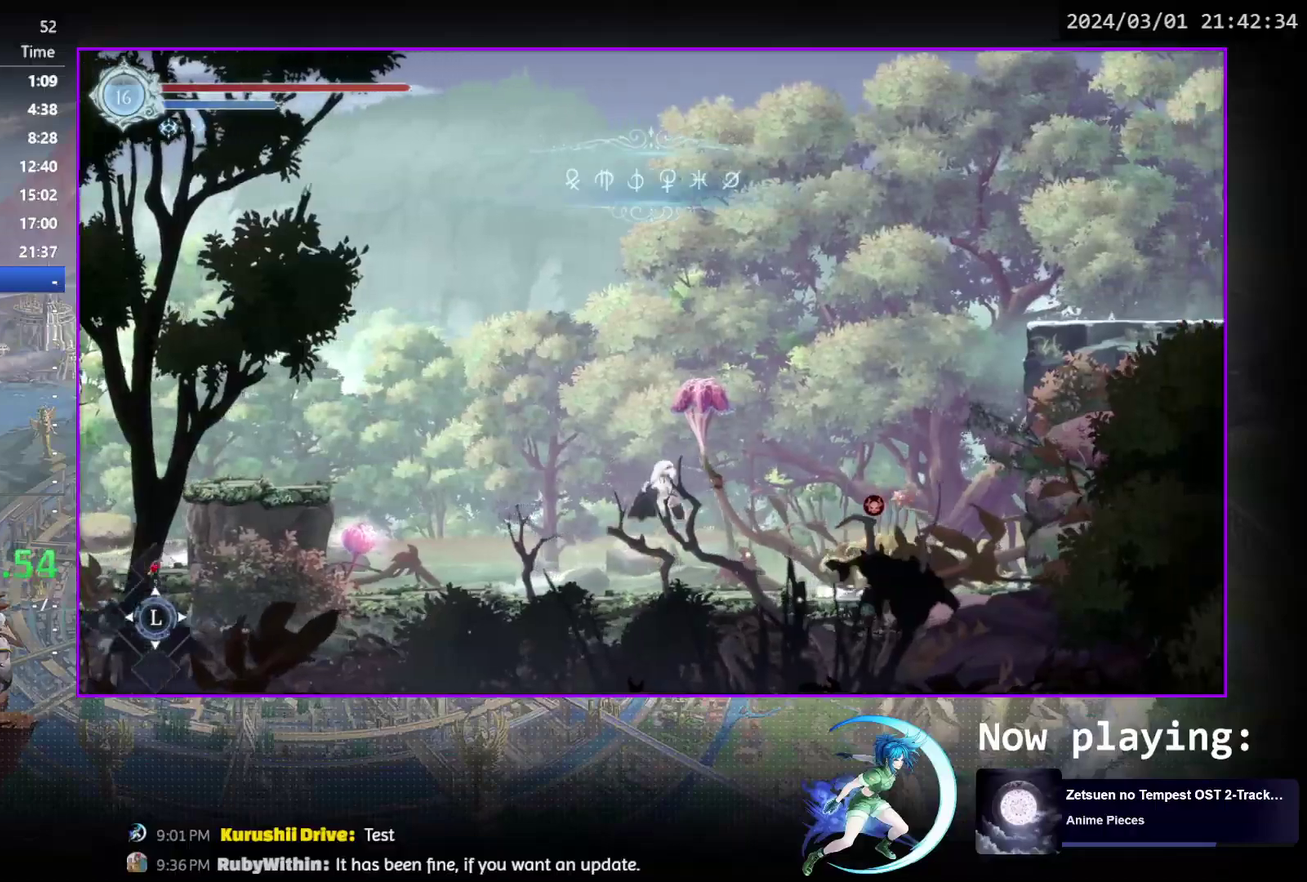
{"dt_ms": 700, "buttons": ["CROSS", "DPAD_RIGHT"], "events": [[233, "CROSS", "down"], [333, "DPAD_RIGHT", "up"], [383, "CROSS", "up"], [400, "DPAD_DOWN", "down"], [433, "CROSS", "down"], [567, "DPAD_DOWN", "up"], [667, "DPAD_RIGHT", "down"]]}
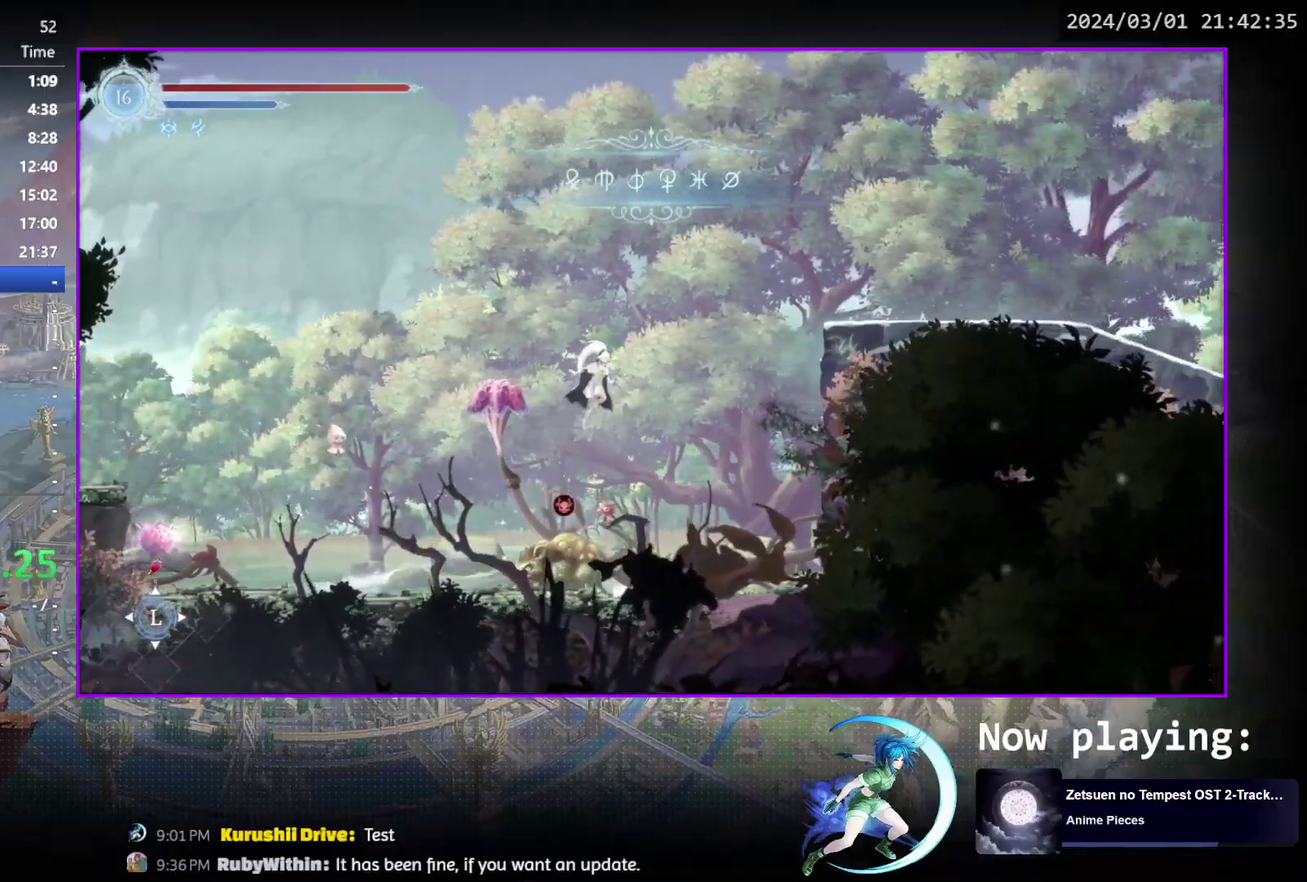
{"dt_ms": 400, "buttons": ["CROSS", "DPAD_RIGHT"], "events": [[200, "CROSS", "up"], [267, "CROSS", "down"]]}
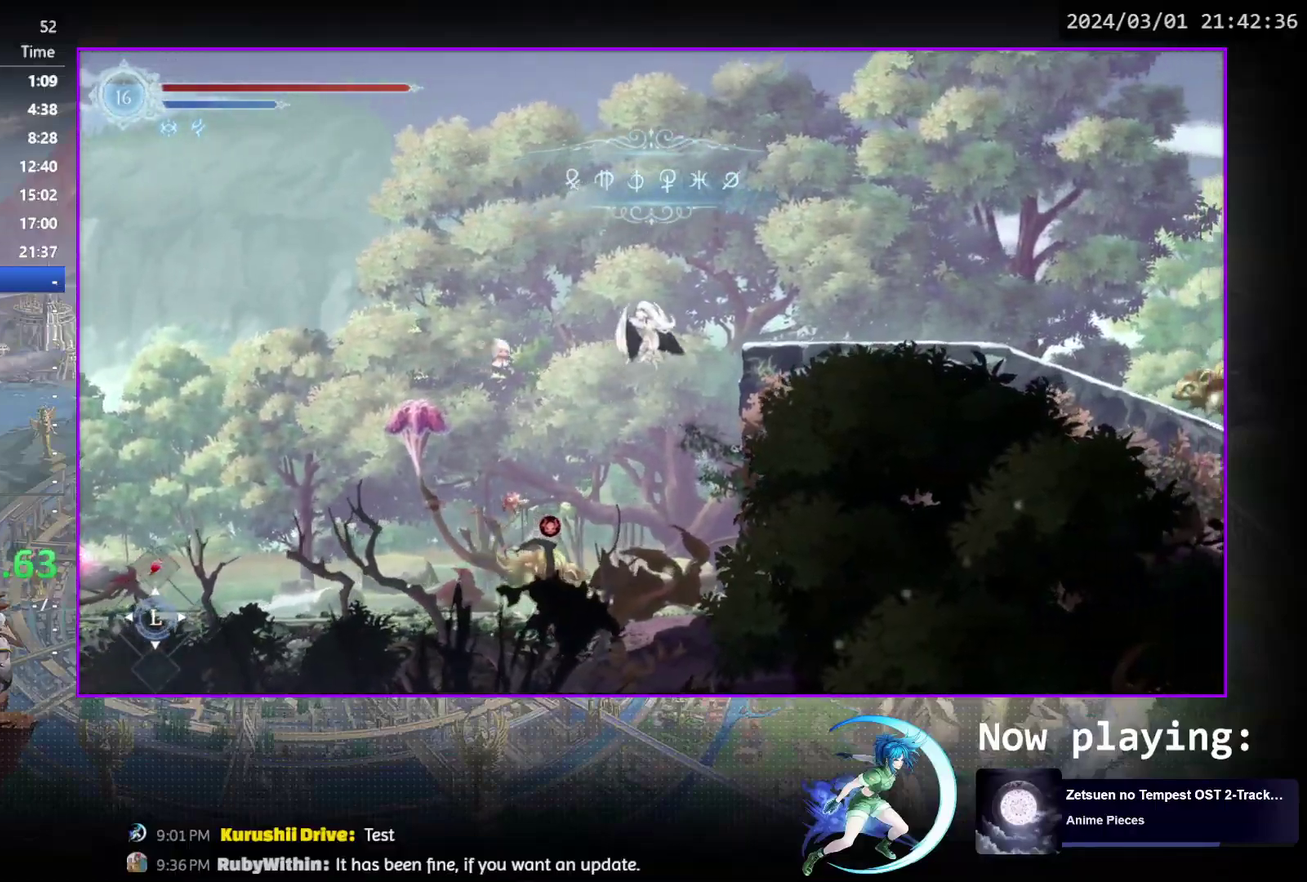
{"dt_ms": 700, "buttons": ["CROSS", "DPAD_RIGHT"], "events": [[300, "CROSS", "up"], [617, "CROSS", "down"]]}
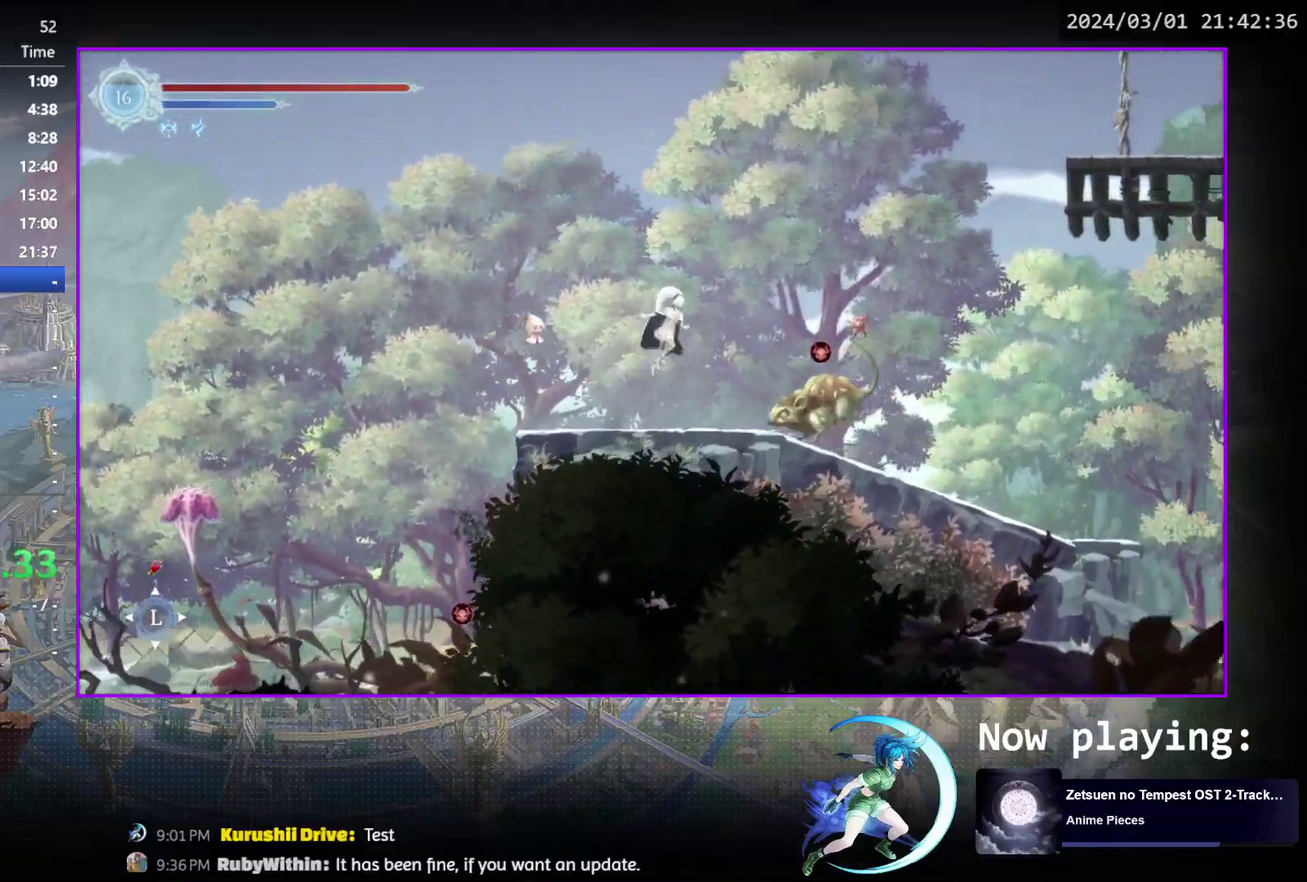
{"dt_ms": 500, "buttons": ["CROSS", "R1", "DPAD_DOWN", "DPAD_RIGHT"], "events": [[67, "CROSS", "up"], [117, "CROSS", "down"], [250, "CROSS", "up"], [333, "R1", "down"], [450, "DPAD_DOWN", "down"], [467, "CROSS", "down"]]}
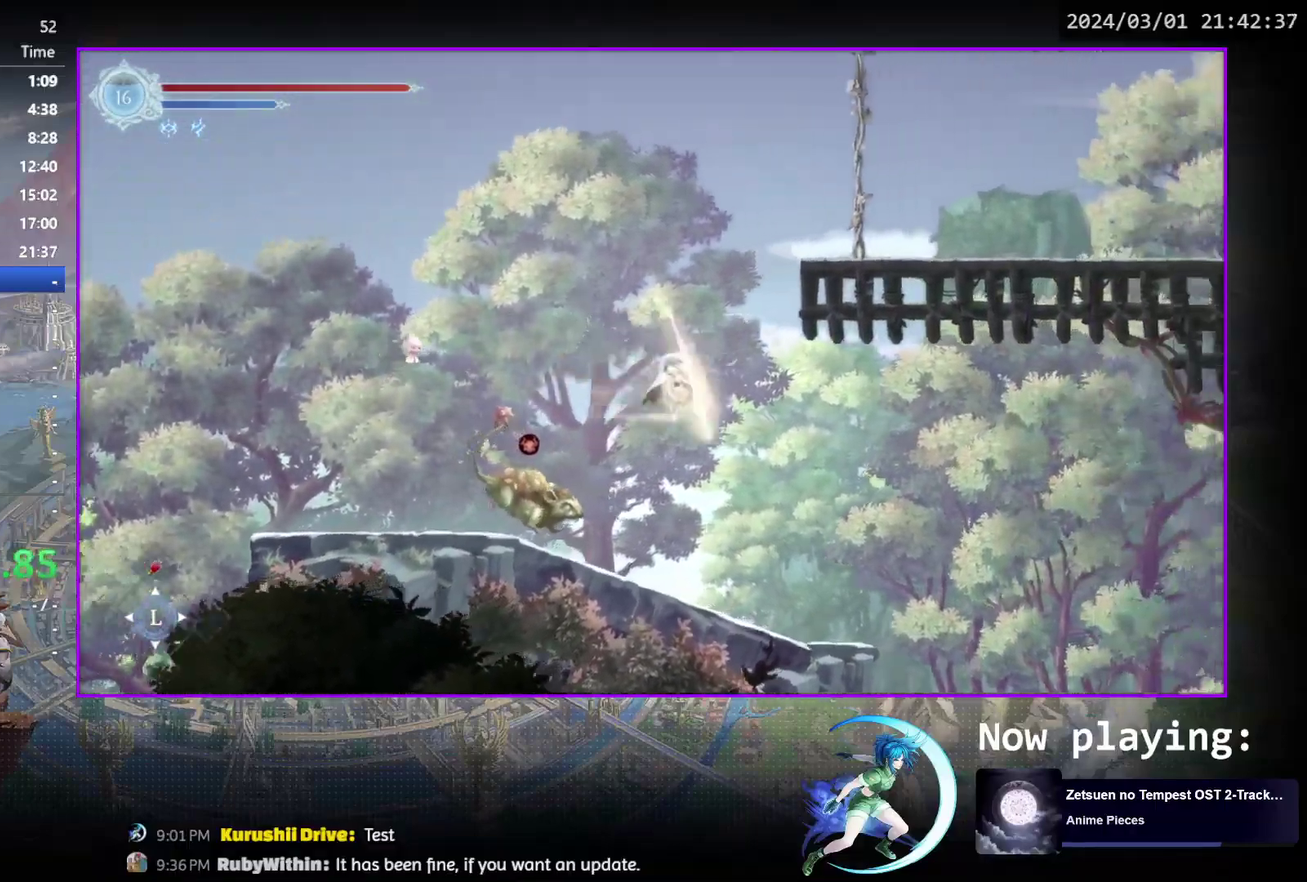
{"dt_ms": 300, "buttons": ["DPAD_RIGHT"], "events": [[17, "R1", "up"], [33, "DPAD_RIGHT", "up"], [67, "CROSS", "up"], [67, "DPAD_DOWN", "up"], [267, "DPAD_RIGHT", "down"]]}
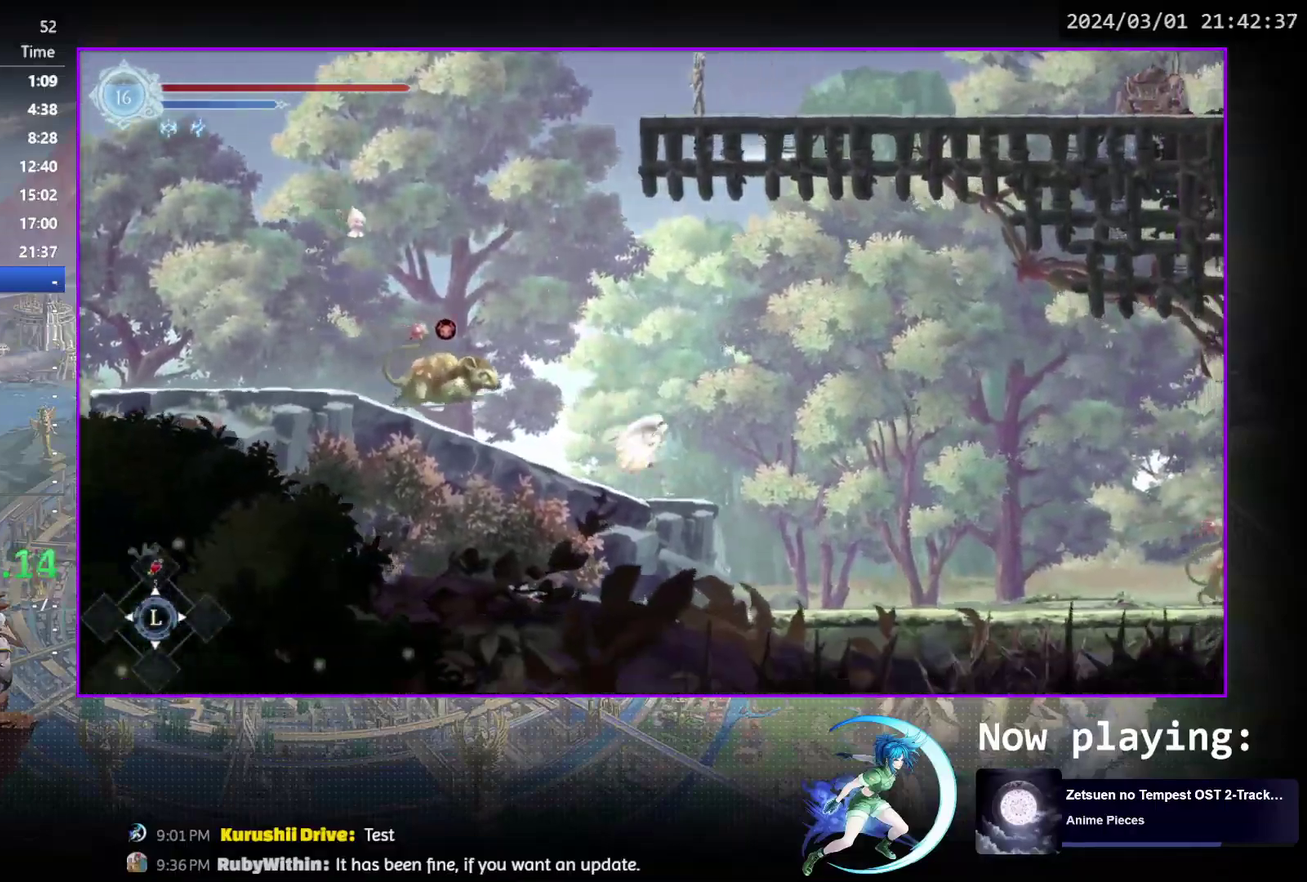
{"dt_ms": 300, "buttons": [], "events": [[100, "R1", "down"], [150, "DPAD_DOWN", "down"], [233, "CROSS", "down"], [267, "DPAD_RIGHT", "up"], [300, "CROSS", "up"], [300, "DPAD_DOWN", "up"], [300, "R1", "up"]]}
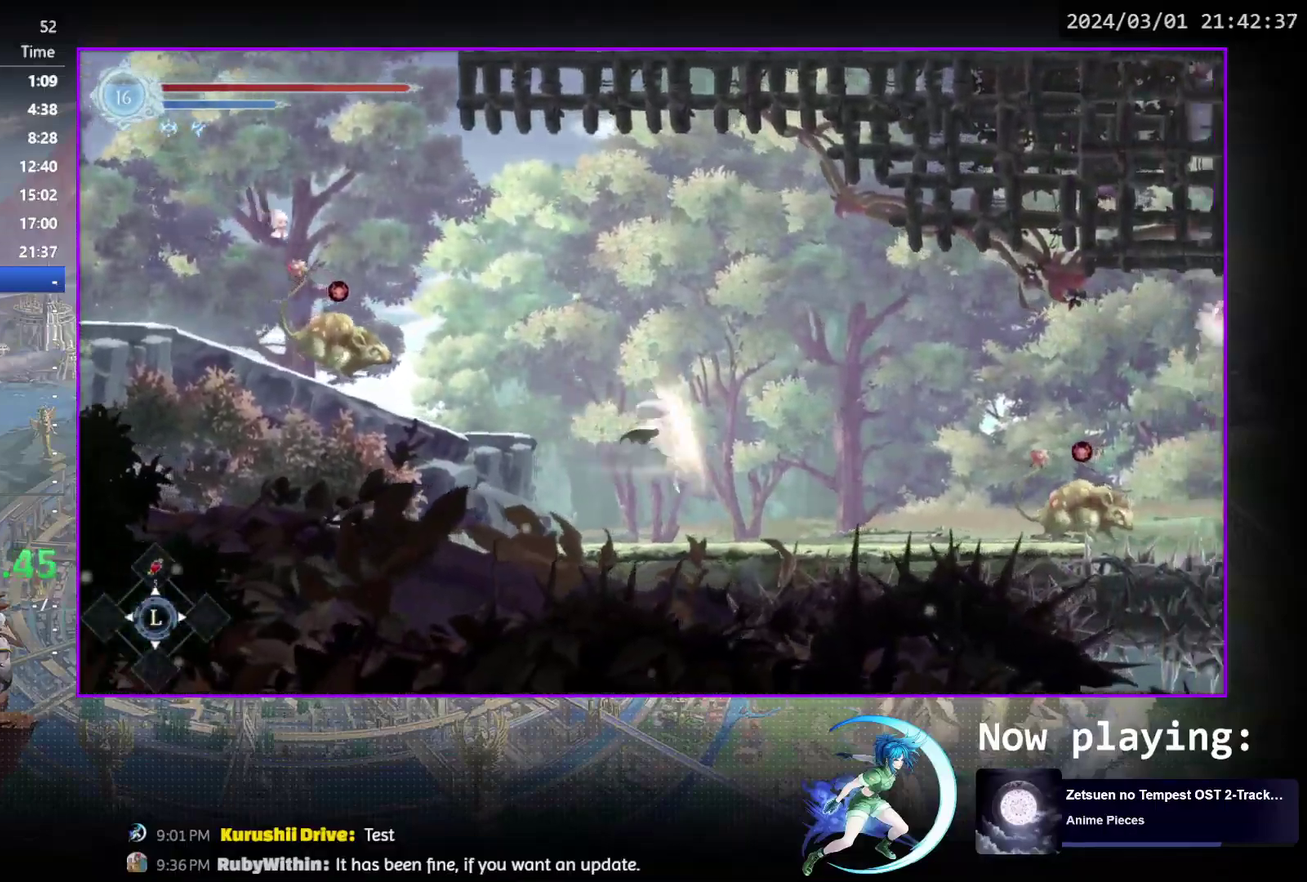
{"dt_ms": 700, "buttons": ["CROSS", "DPAD_RIGHT"], "events": [[150, "DPAD_RIGHT", "down"], [433, "CROSS", "down"]]}
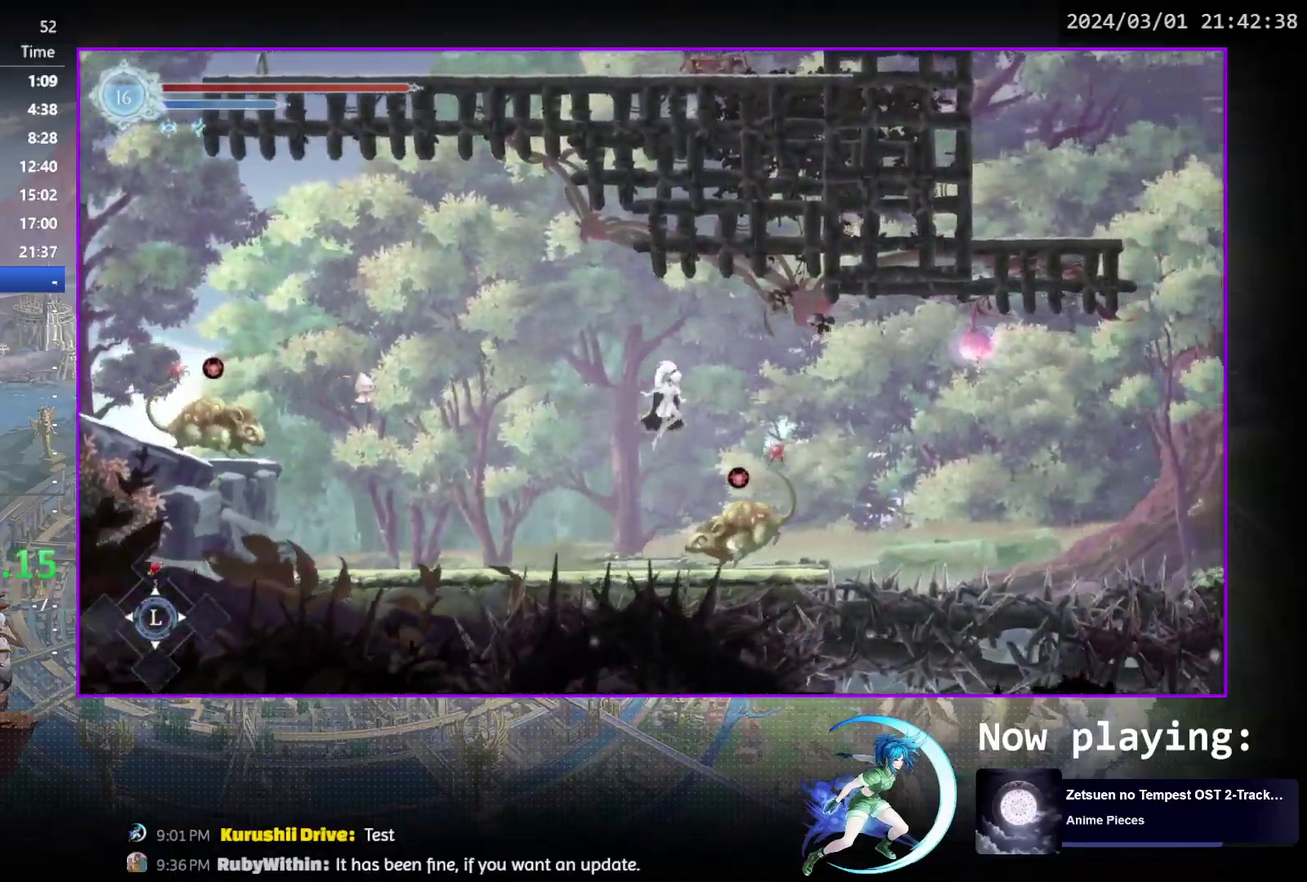
{"dt_ms": 300, "buttons": ["TRIANGLE", "DPAD_RIGHT"], "events": [[167, "CROSS", "up"], [250, "TRIANGLE", "down"]]}
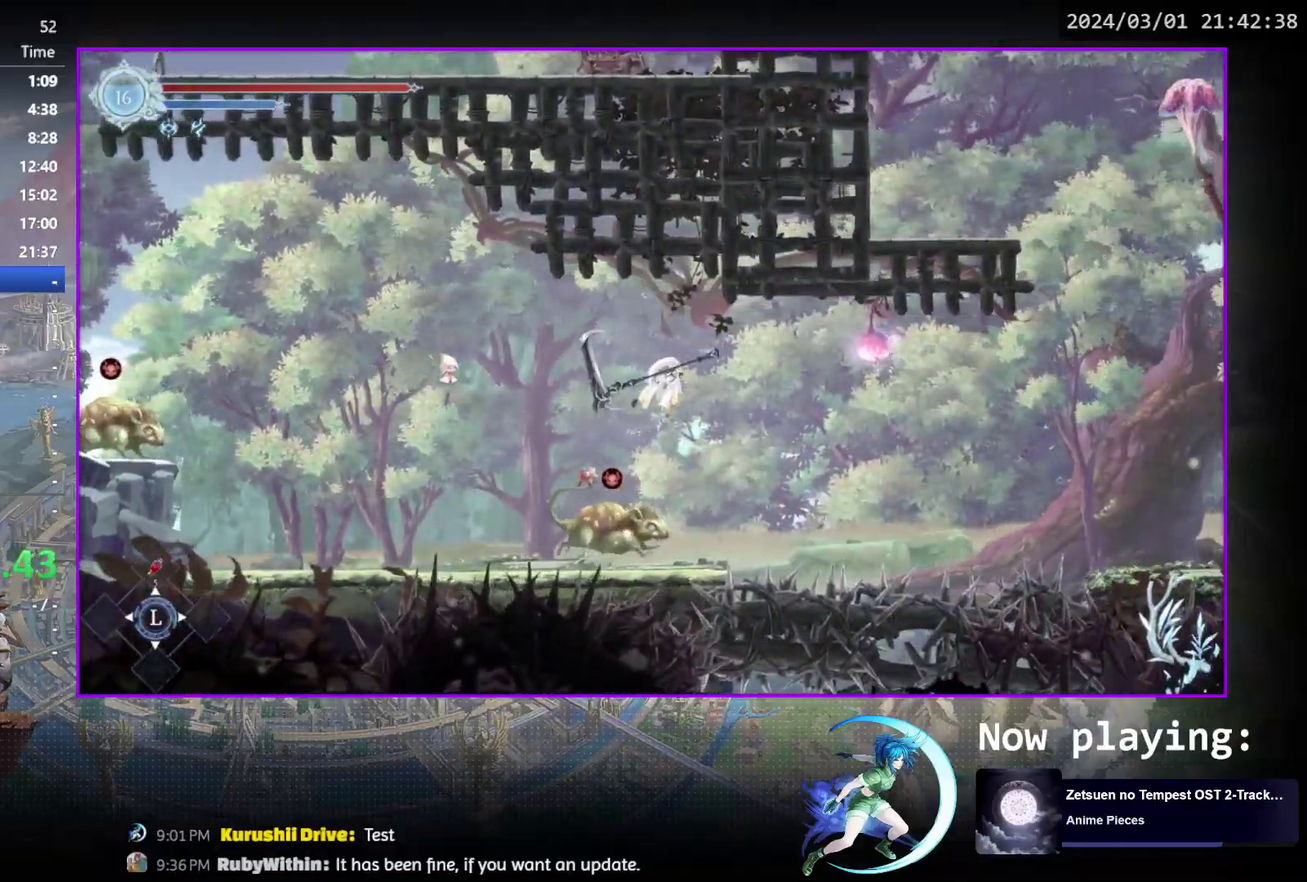
{"dt_ms": 700, "buttons": ["DPAD_RIGHT"], "events": [[133, "TRIANGLE", "up"], [267, "CROSS", "down"], [367, "CROSS", "up"]]}
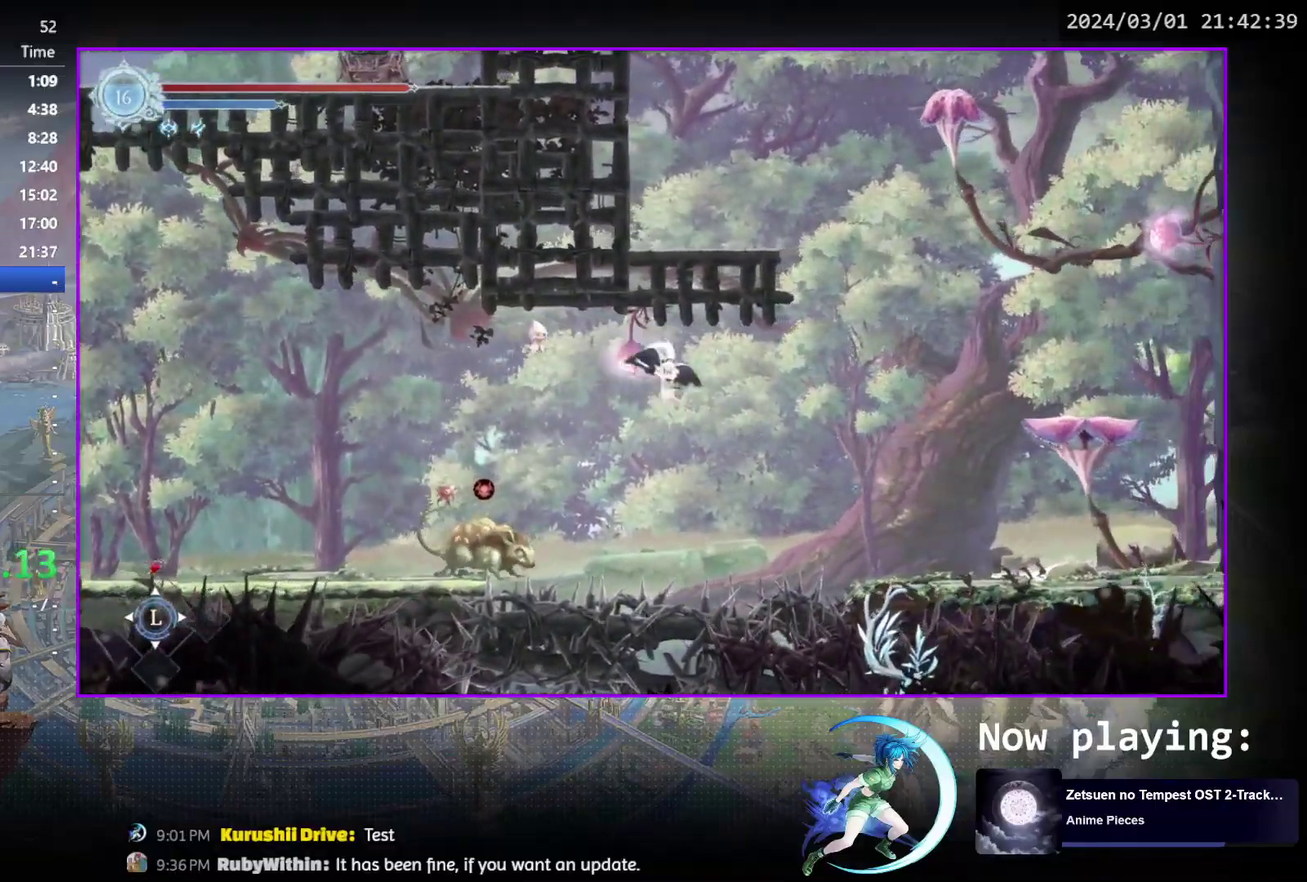
{"dt_ms": 300, "buttons": ["CROSS", "R1", "DPAD_DOWN", "DPAD_RIGHT"], "events": [[100, "R1", "down"], [233, "DPAD_DOWN", "down"], [283, "CROSS", "down"]]}
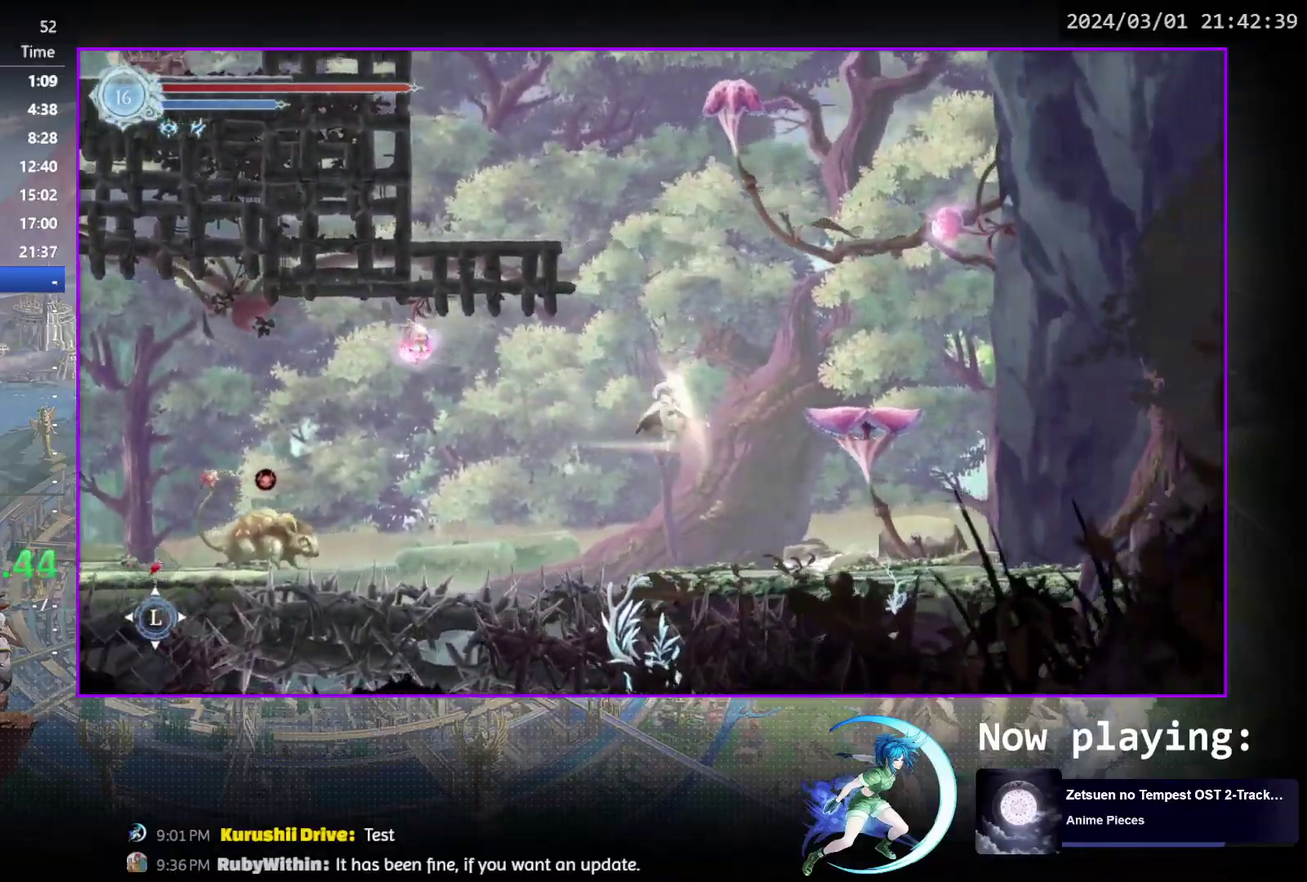
{"dt_ms": 600, "buttons": ["CROSS", "DPAD_RIGHT"], "events": [[50, "CROSS", "up"], [50, "DPAD_RIGHT", "up"], [50, "R1", "up"], [67, "DPAD_DOWN", "up"], [200, "DPAD_LEFT", "down"], [217, "CROSS", "down"], [450, "DPAD_LEFT", "up"], [483, "CROSS", "up"], [483, "DPAD_RIGHT", "down"], [550, "CROSS", "down"]]}
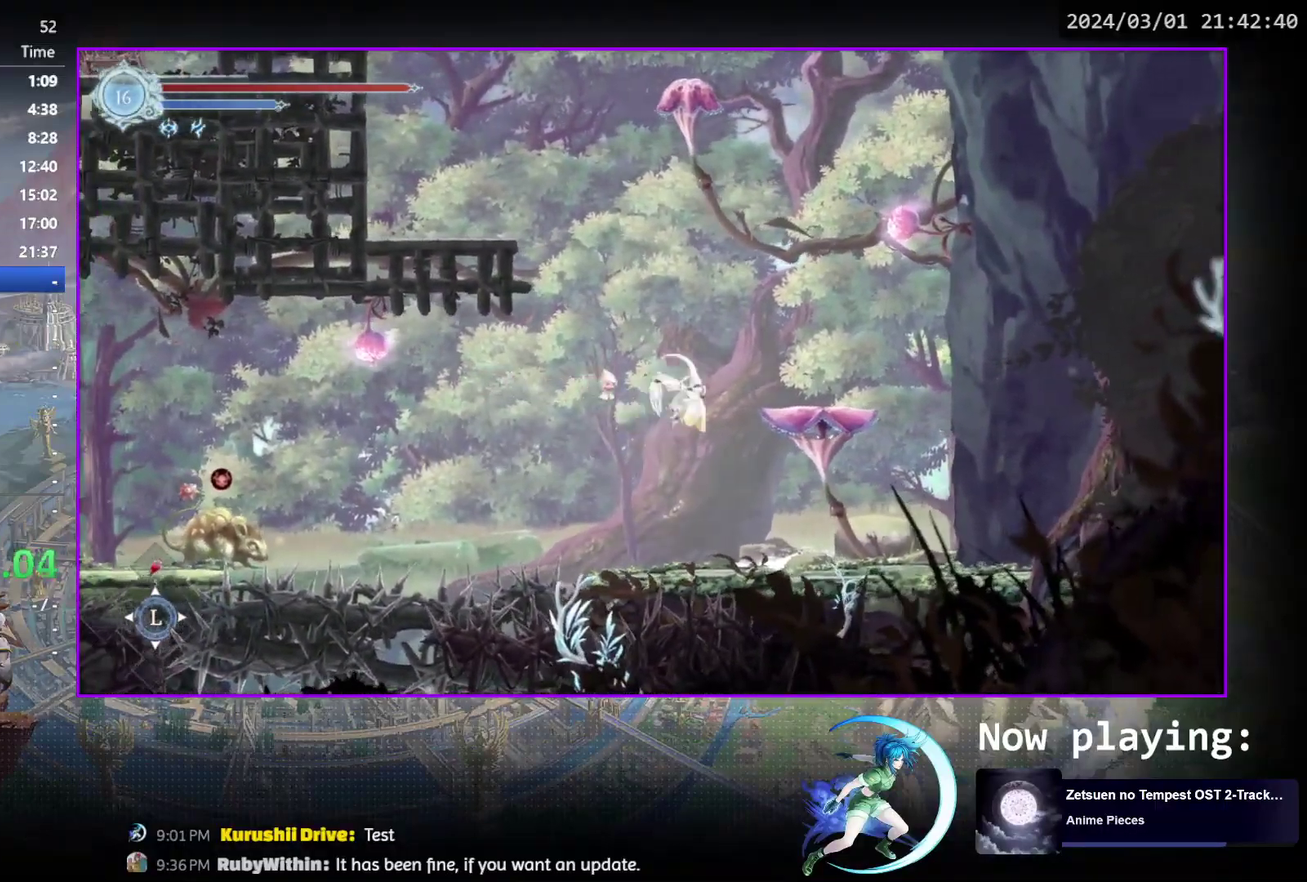
{"dt_ms": 600, "buttons": ["CROSS"], "events": [[250, "CROSS", "up"], [300, "DPAD_DOWN", "down"], [350, "CROSS", "down"], [383, "DPAD_RIGHT", "up"], [400, "DPAD_DOWN", "up"]]}
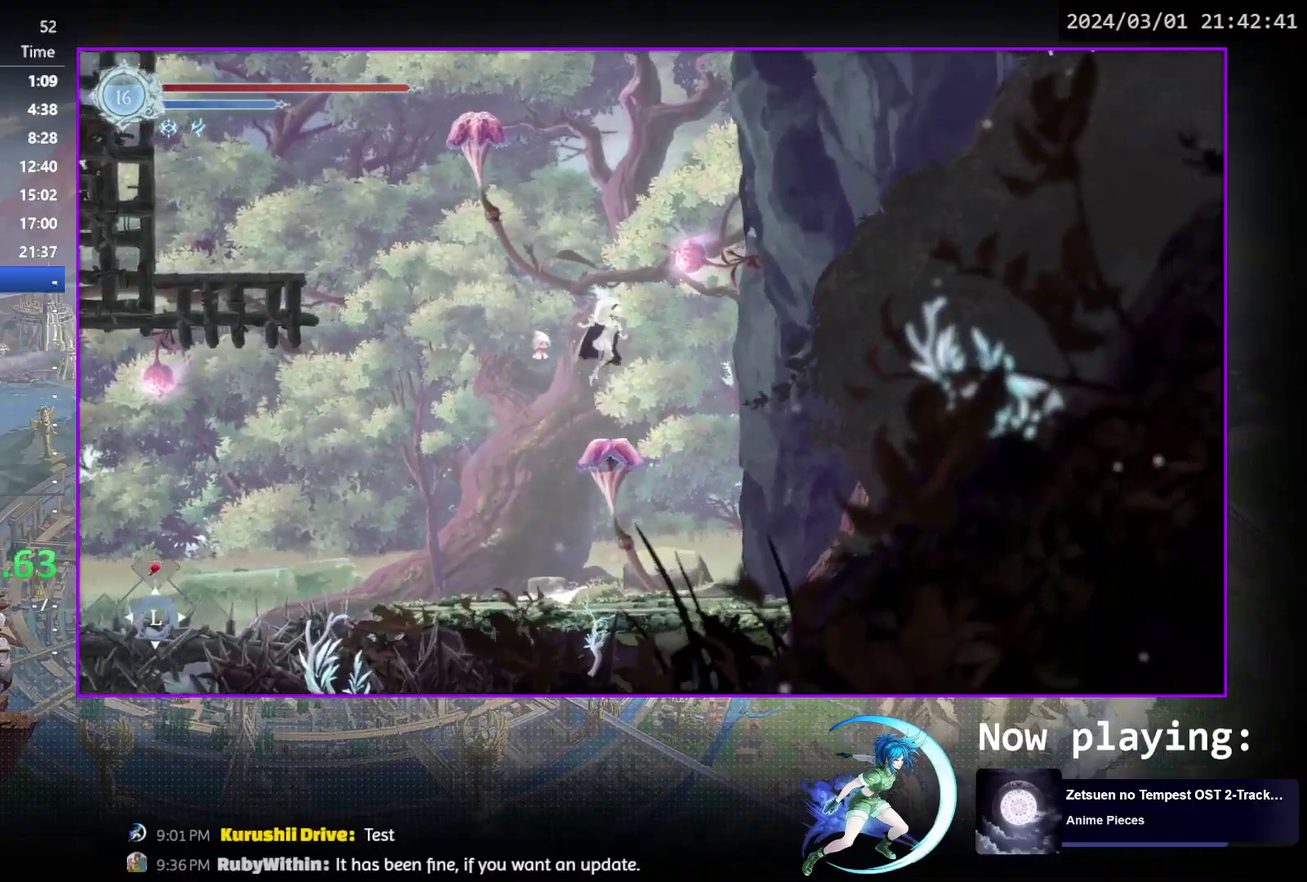
{"dt_ms": 400, "buttons": ["CROSS", "DPAD_LEFT"], "events": [[117, "CROSS", "up"], [200, "TRIANGLE", "down"], [317, "TRIANGLE", "up"], [333, "DPAD_LEFT", "down"], [383, "CROSS", "down"]]}
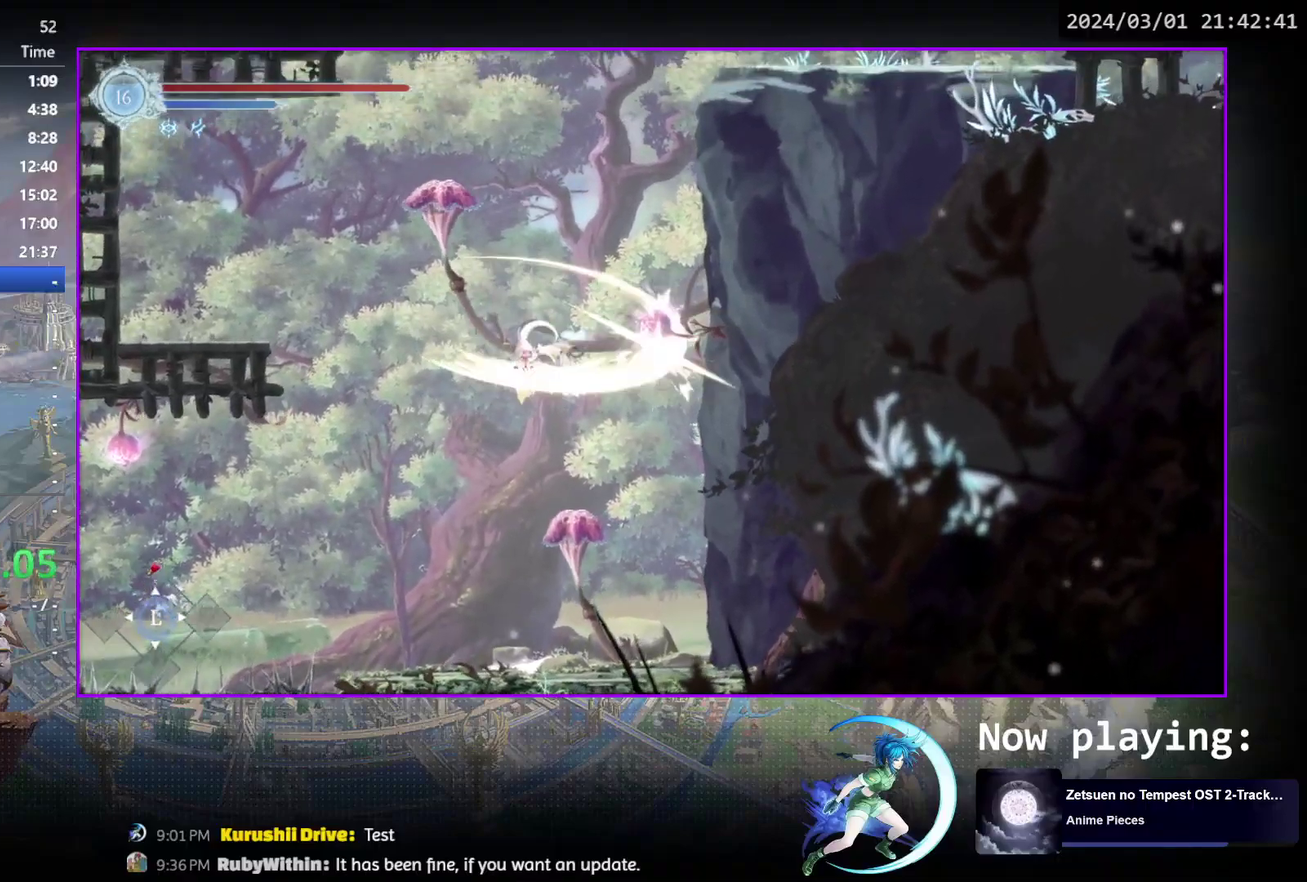
{"dt_ms": 800, "buttons": ["CROSS"], "events": [[217, "CROSS", "up"], [450, "R1", "down"], [500, "DPAD_DOWN", "down"], [533, "DPAD_LEFT", "up"], [583, "CROSS", "down"], [600, "R1", "up"], [633, "DPAD_DOWN", "up"], [667, "CROSS", "up"], [767, "CROSS", "down"]]}
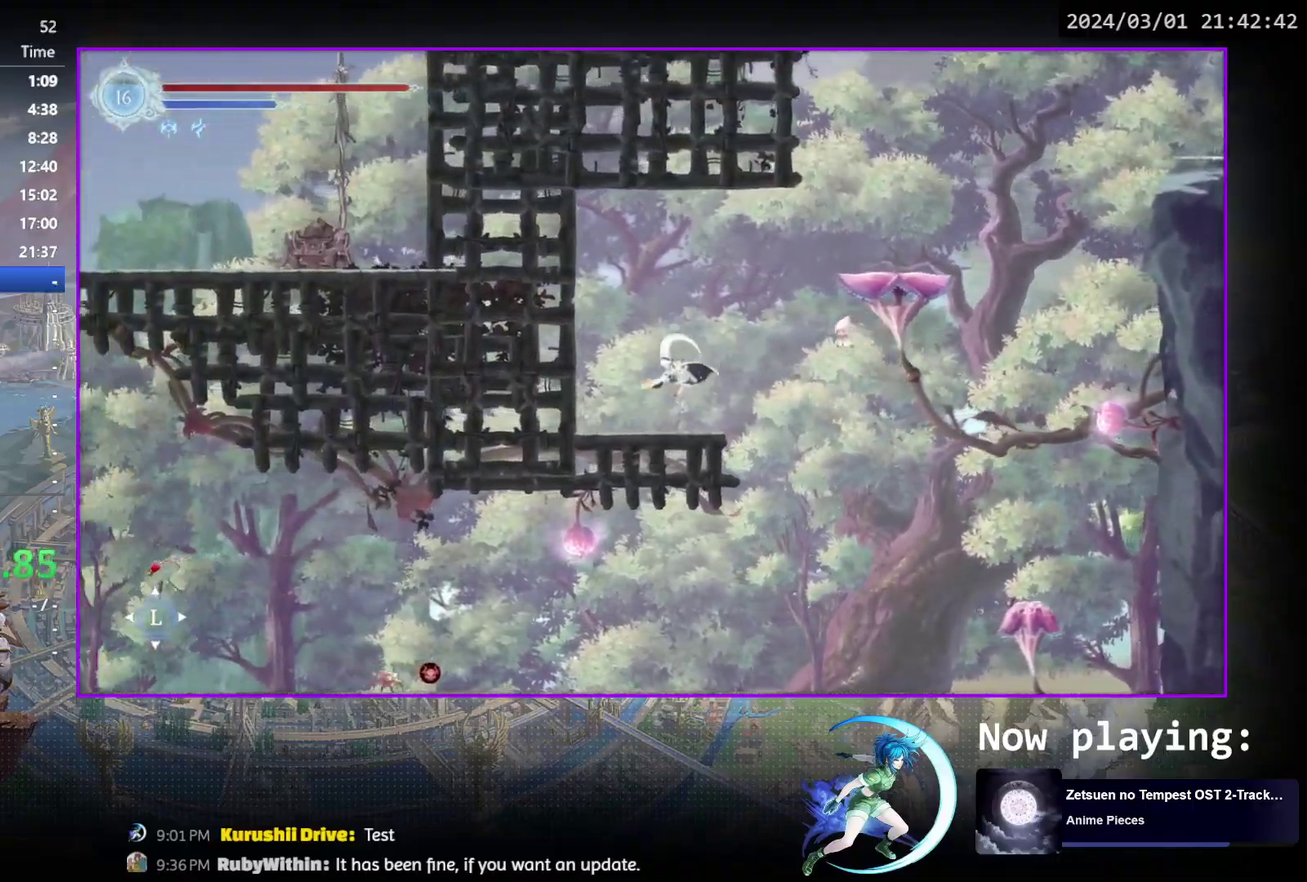
{"dt_ms": 300, "buttons": ["CROSS", "DPAD_RIGHT"], "events": [[50, "DPAD_RIGHT", "down"], [217, "CROSS", "up"], [283, "CROSS", "down"]]}
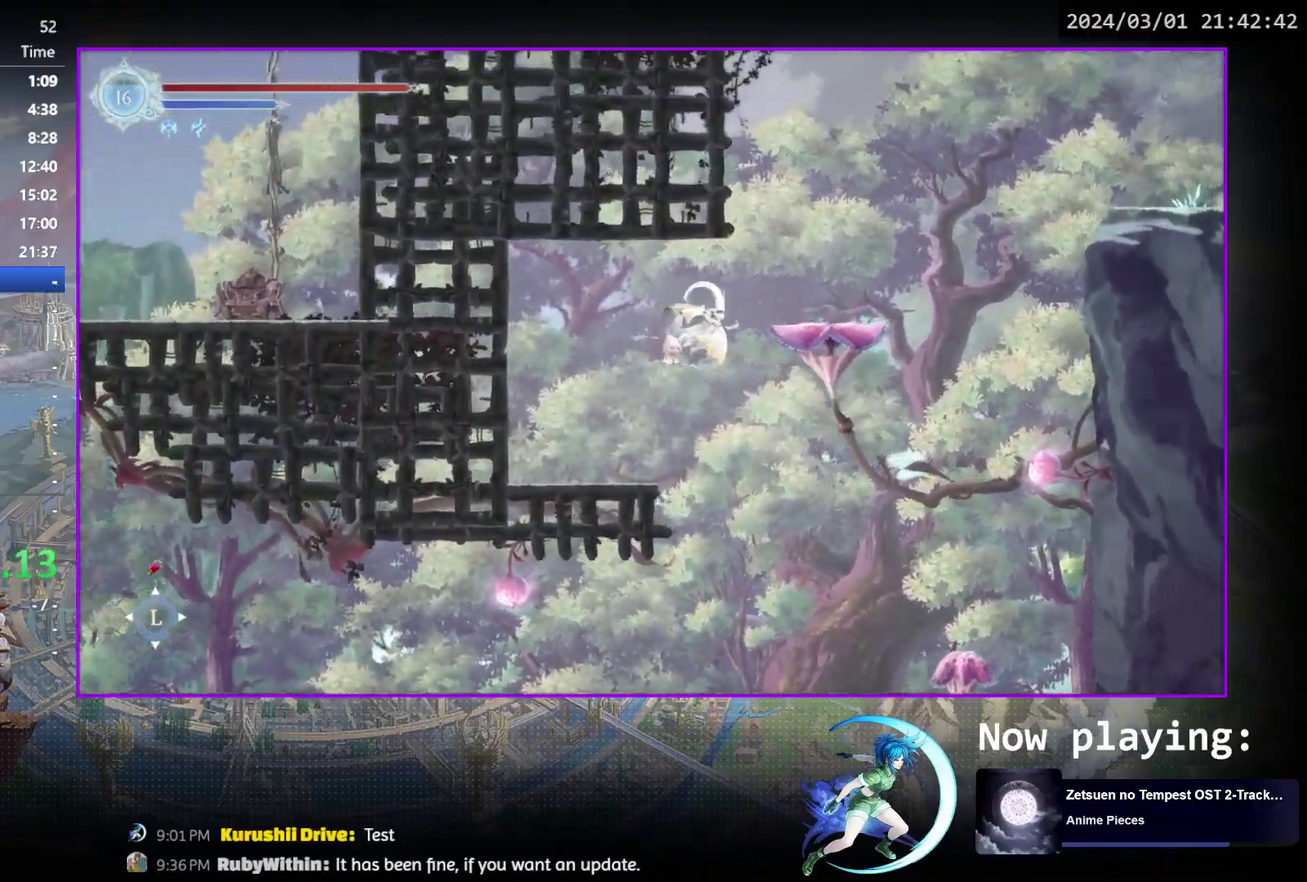
{"dt_ms": 500, "buttons": ["CROSS", "DPAD_RIGHT"], "events": [[233, "CROSS", "up"], [267, "DPAD_DOWN", "down"], [333, "CROSS", "down"], [367, "DPAD_RIGHT", "up"], [383, "DPAD_DOWN", "up"], [400, "CROSS", "up"], [483, "CROSS", "down"], [483, "DPAD_RIGHT", "down"]]}
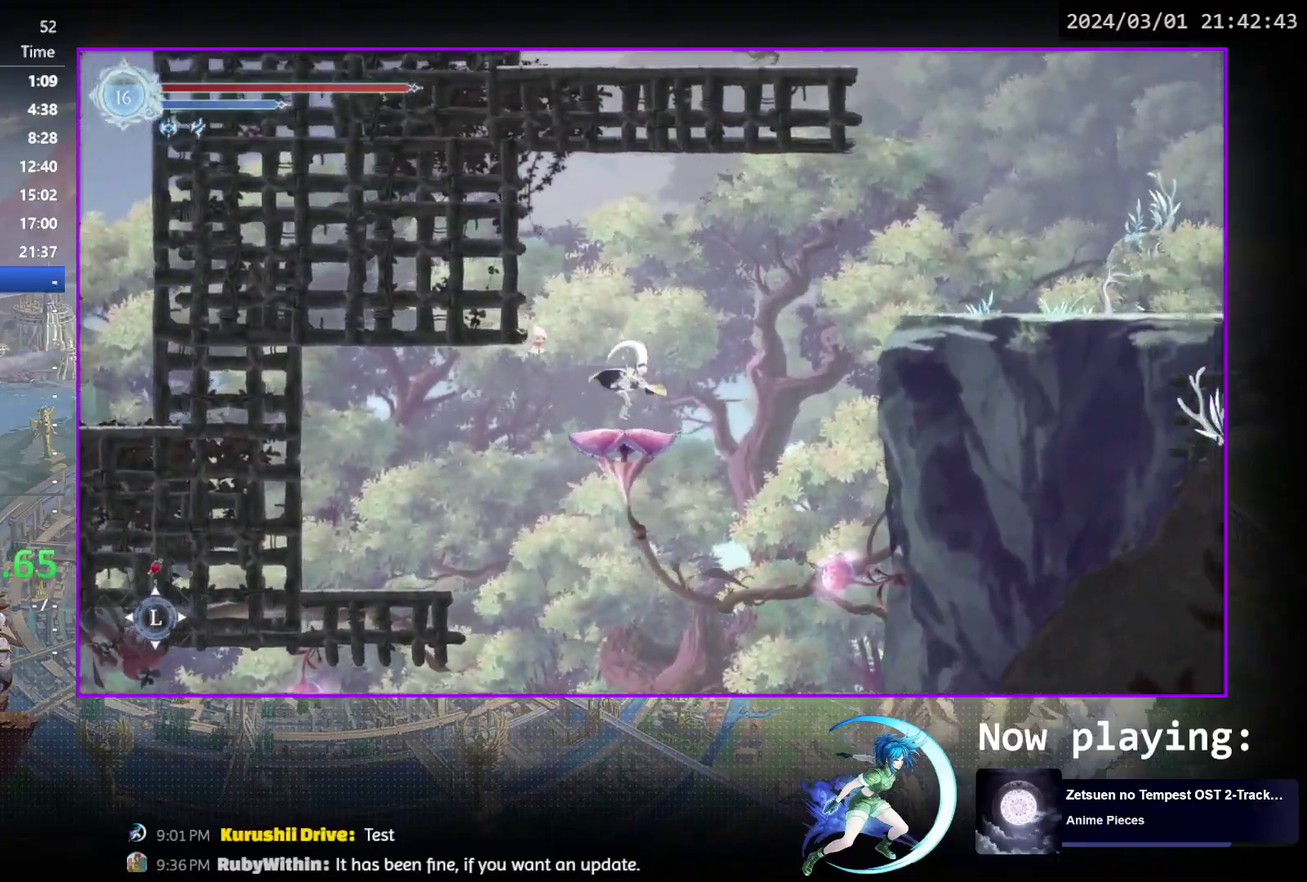
{"dt_ms": 700, "buttons": ["CROSS", "R1", "DPAD_DOWN"], "events": [[183, "CROSS", "up"], [250, "CROSS", "down"], [433, "CROSS", "up"], [517, "R1", "down"], [600, "DPAD_DOWN", "down"], [683, "CROSS", "down"], [700, "DPAD_RIGHT", "up"]]}
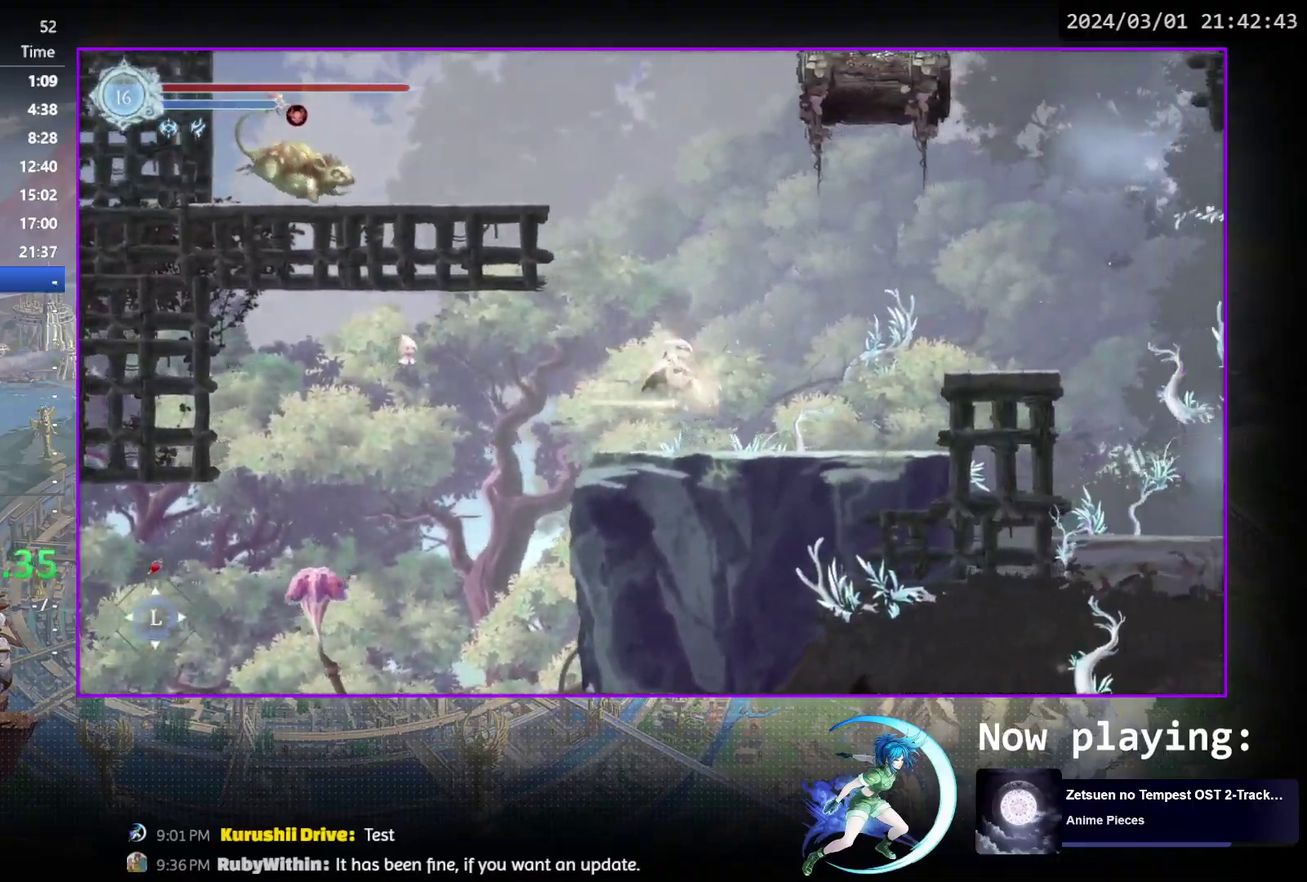
{"dt_ms": 300, "buttons": ["CROSS", "DPAD_LEFT"], "events": [[17, "R1", "up"], [33, "DPAD_DOWN", "up"], [50, "CROSS", "up"], [117, "CROSS", "down"], [167, "DPAD_LEFT", "down"]]}
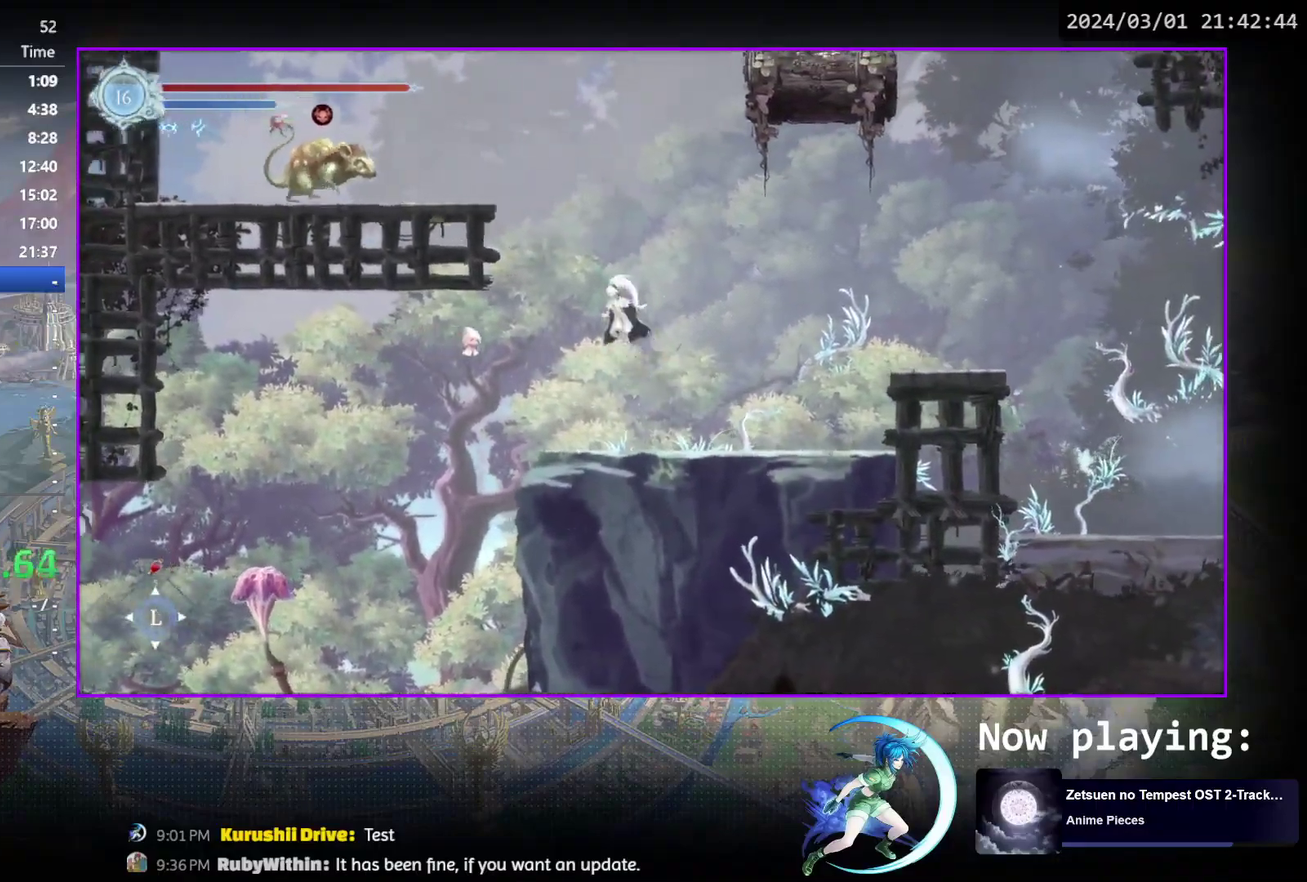
{"dt_ms": 500, "buttons": ["DPAD_RIGHT"], "events": [[33, "CROSS", "up"], [83, "CROSS", "down"], [250, "CROSS", "up"], [250, "DPAD_LEFT", "up"], [317, "TRIANGLE", "down"], [450, "TRIANGLE", "up"], [467, "DPAD_RIGHT", "down"]]}
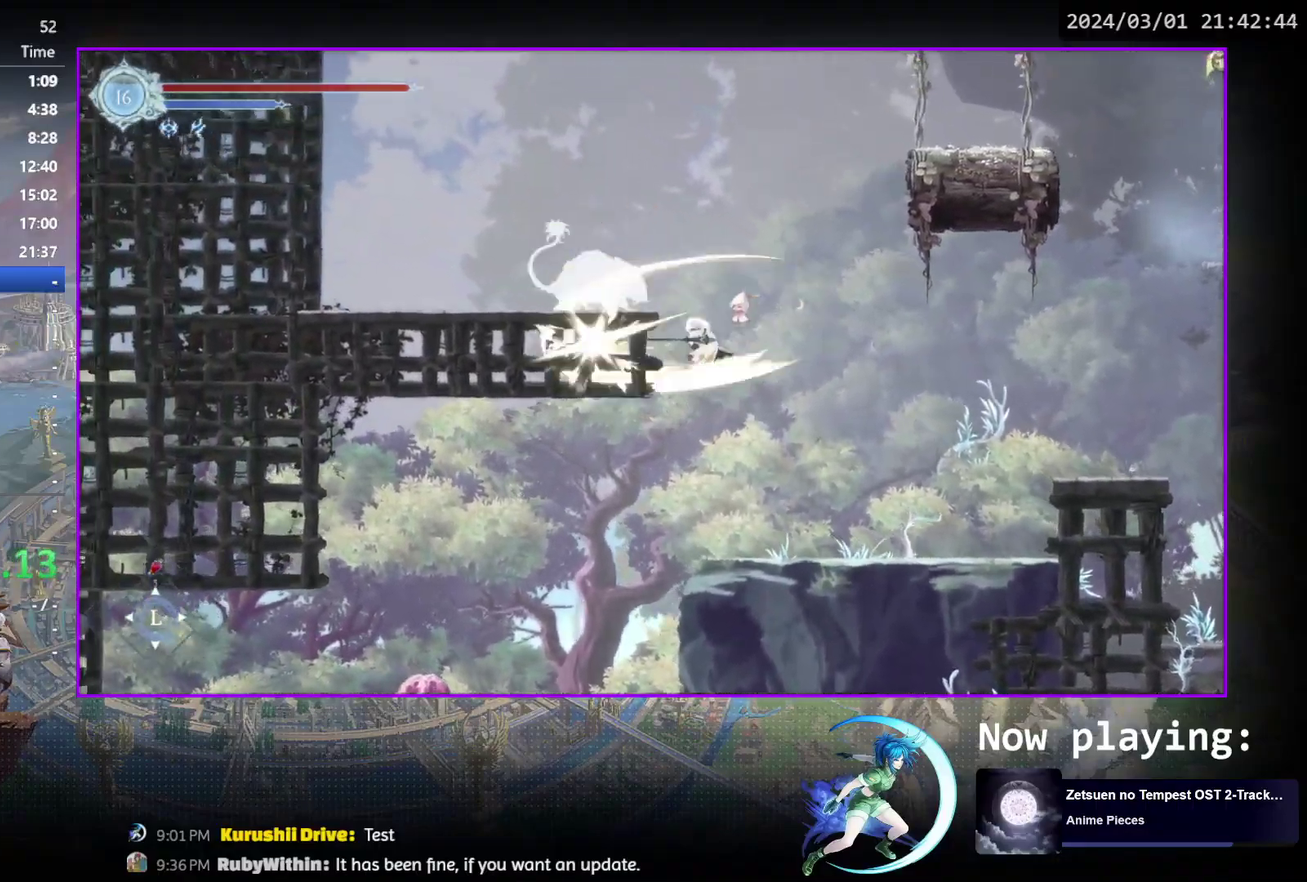
{"dt_ms": 400, "buttons": ["CROSS", "DPAD_RIGHT"], "events": [[17, "R1", "down"], [83, "DPAD_DOWN", "down"], [117, "CROSS", "down"], [183, "R1", "up"], [233, "CROSS", "up"], [250, "DPAD_DOWN", "up"], [267, "DPAD_RIGHT", "up"], [367, "DPAD_RIGHT", "down"], [383, "CROSS", "down"]]}
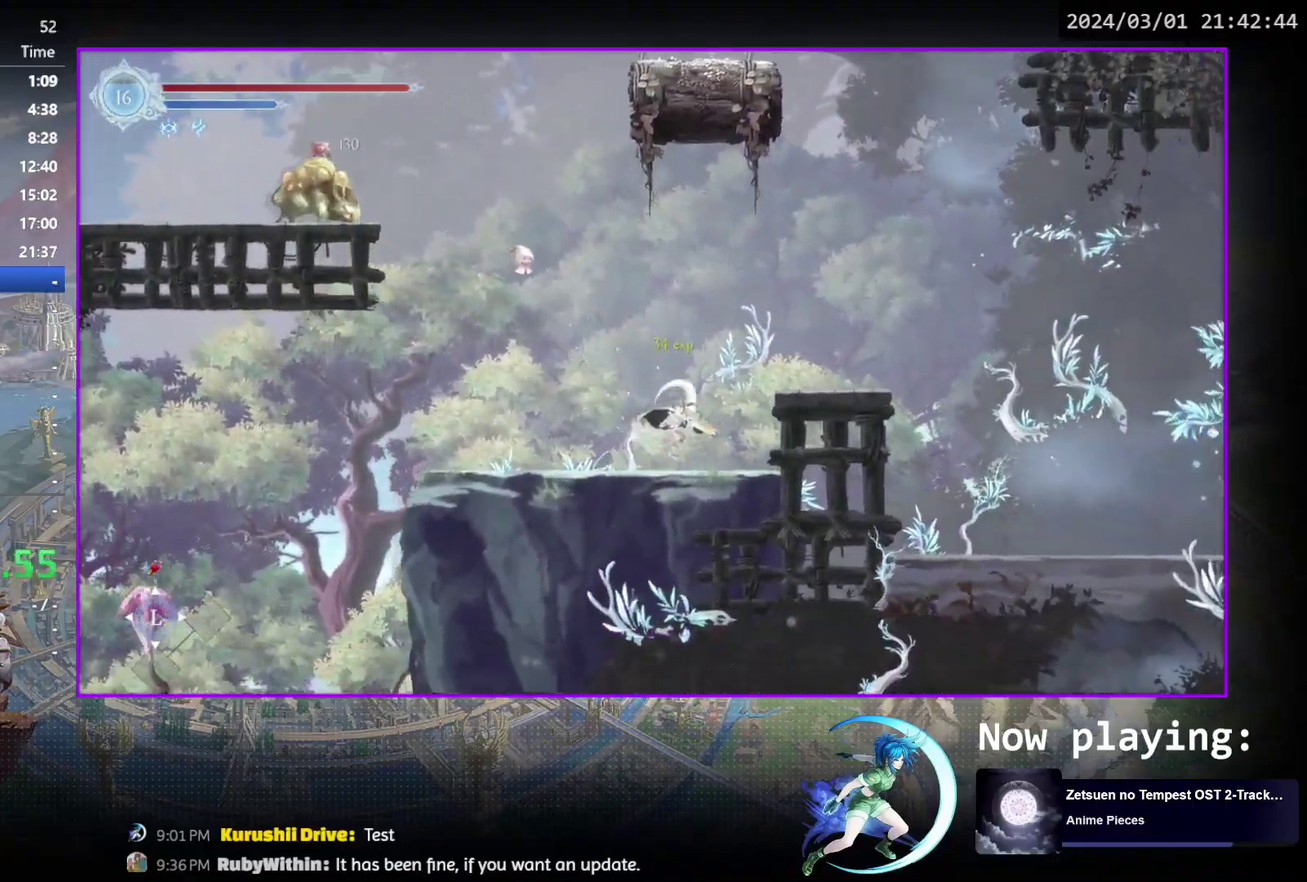
{"dt_ms": 800, "buttons": ["DPAD_LEFT"], "events": [[233, "CROSS", "up"], [283, "DPAD_DOWN", "down"], [367, "CROSS", "down"], [383, "DPAD_RIGHT", "up"], [400, "DPAD_DOWN", "up"], [450, "CROSS", "up"], [533, "CROSS", "down"], [533, "DPAD_LEFT", "down"], [783, "CROSS", "up"]]}
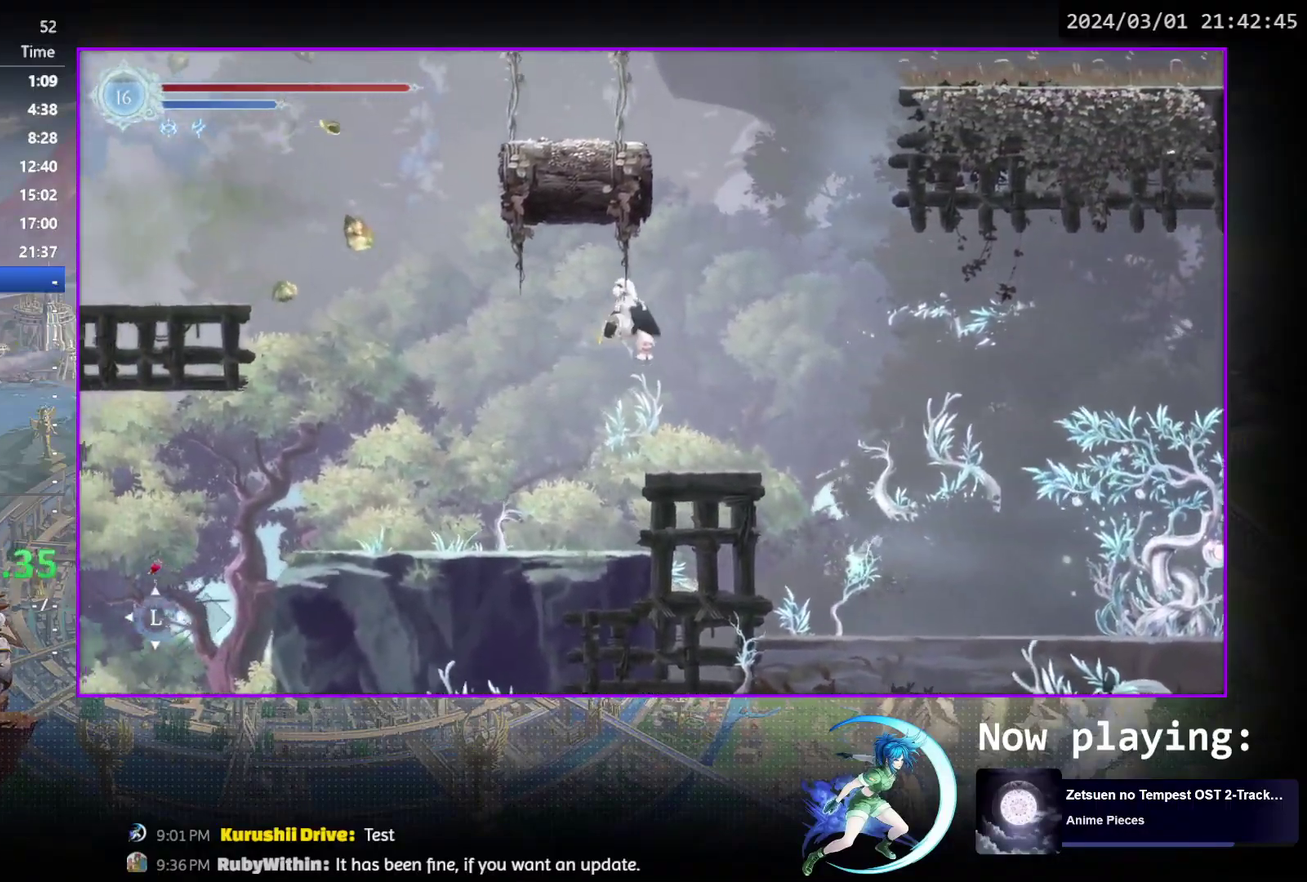
{"dt_ms": 300, "buttons": ["DPAD_LEFT"], "events": [[67, "TRIANGLE", "down"], [200, "TRIANGLE", "up"]]}
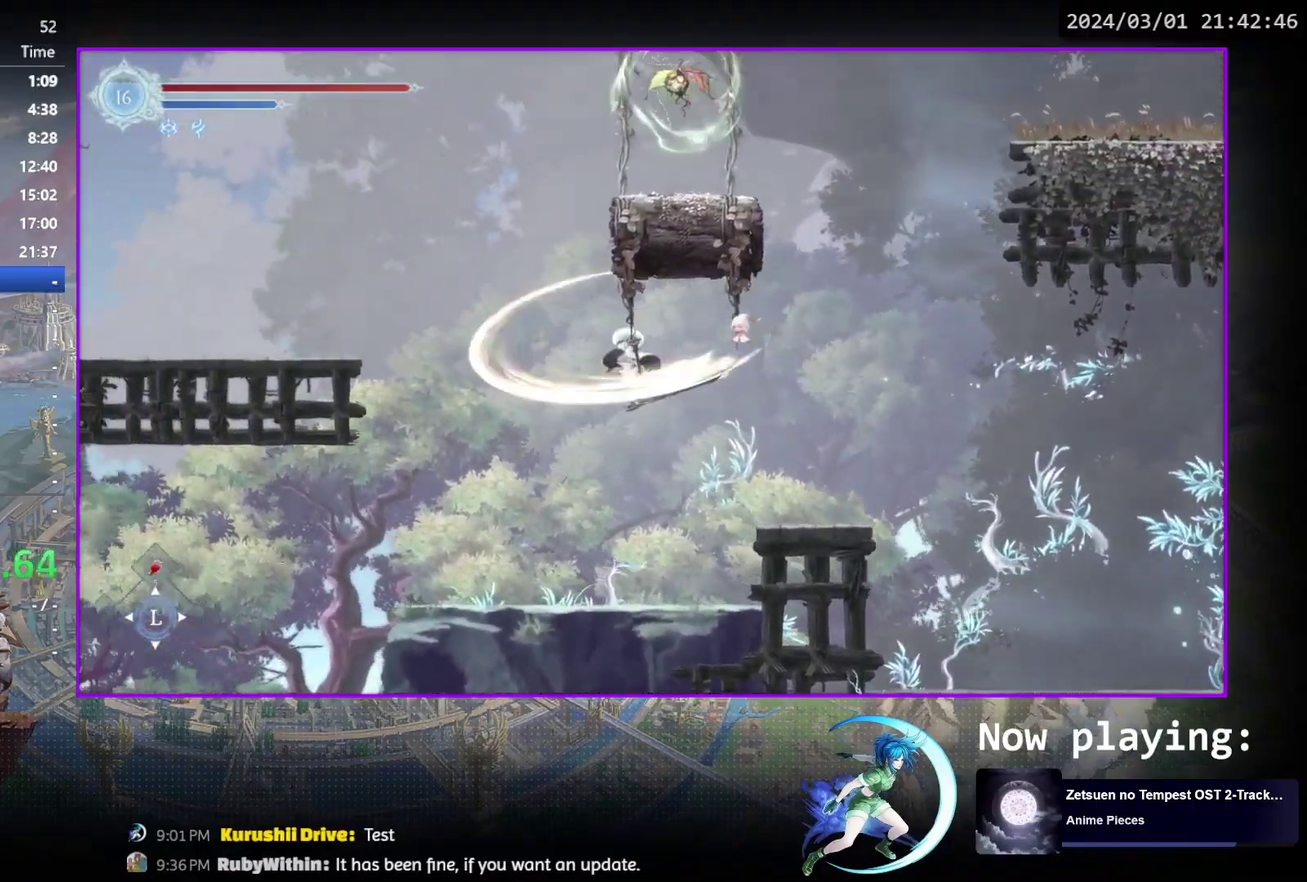
{"dt_ms": 500, "buttons": ["R1", "DPAD_LEFT"], "events": [[67, "CROSS", "down"], [283, "CROSS", "up"], [483, "R1", "down"]]}